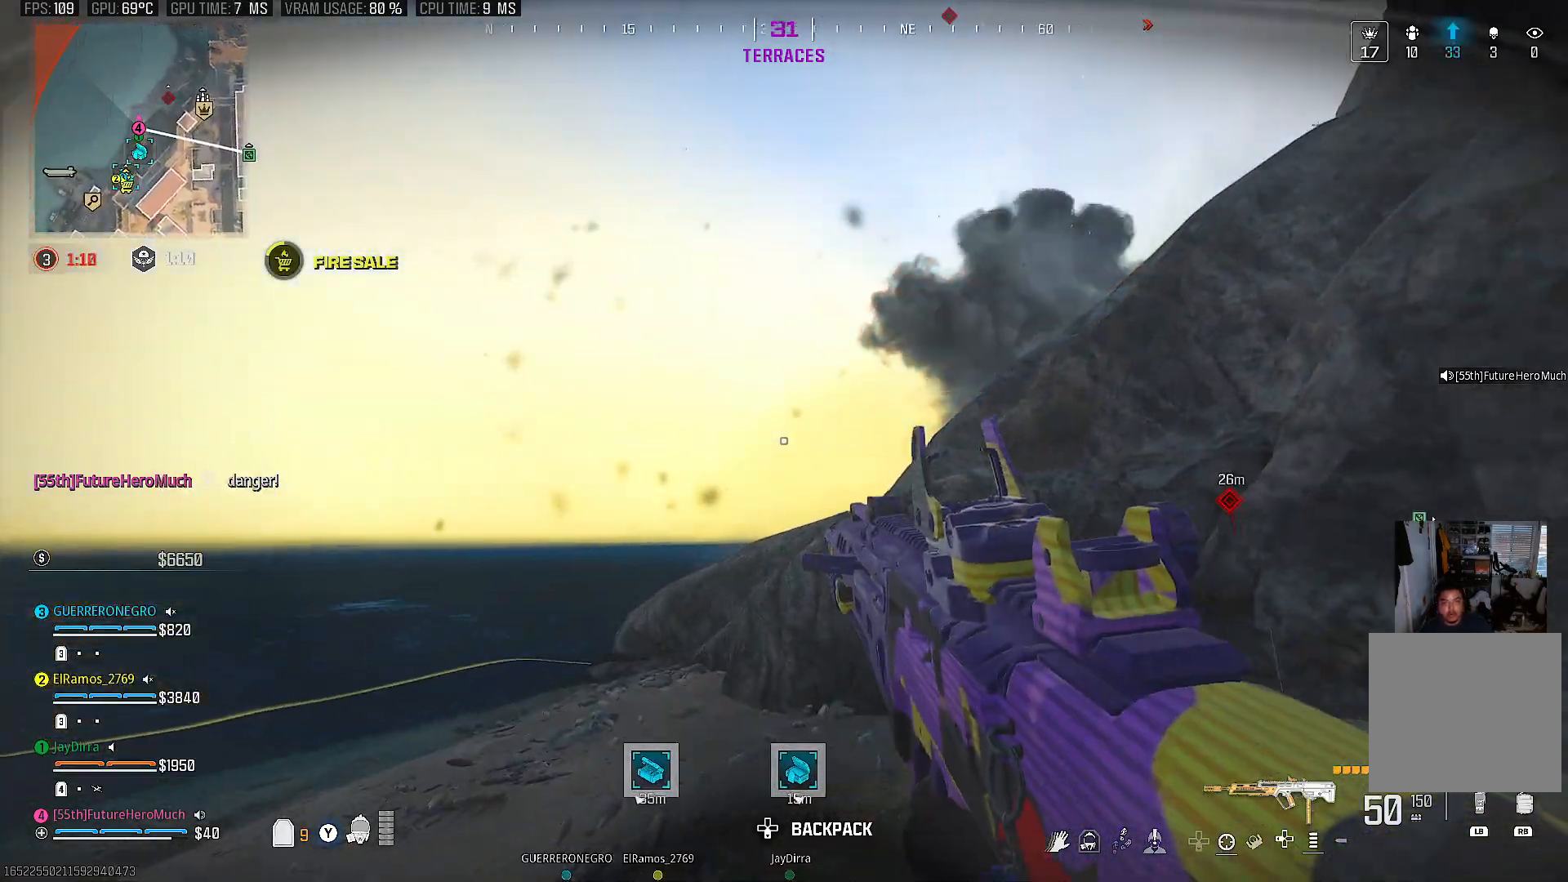
Gameplay with a controller (PlayStation layout); each line is a JSON object with the inputs held at the frame after it. "events" lists button and stick changes between this image and that frame as [ms after this image, input, new state], when the widget could be followed in between. Not read: L3 R3.
{"buttons": [], "left_stick": "up", "right_stick": "center", "events": [[67, "right_stick", "down-right"], [150, "left_stick", "up"], [233, "right_stick", "center"]]}
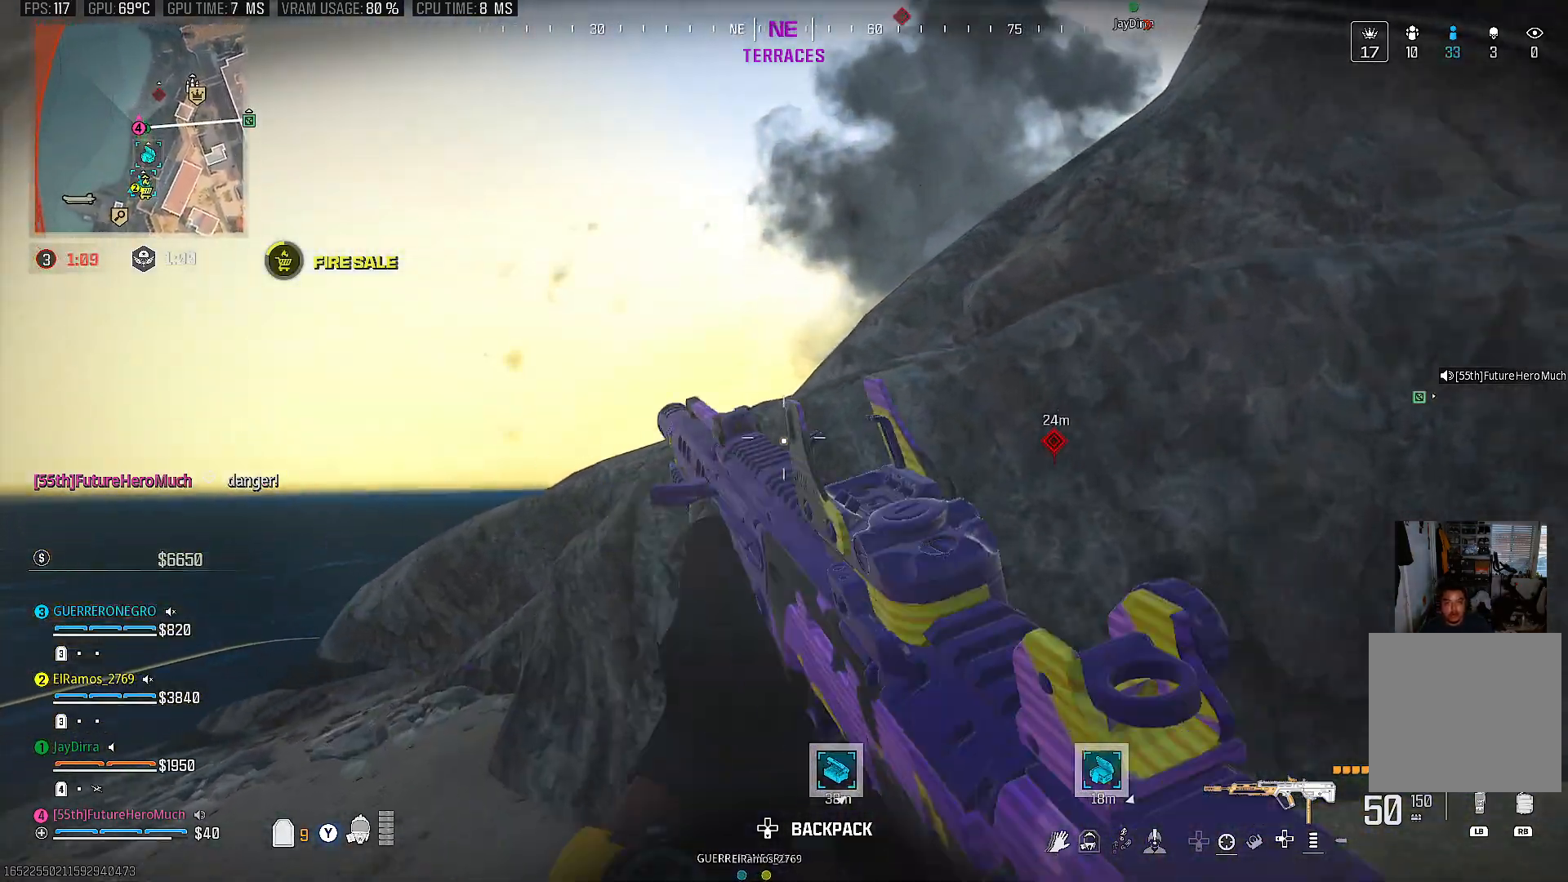
{"buttons": [], "left_stick": "up", "right_stick": "center", "events": [[17, "right_stick", "right"], [50, "CROSS", "down"], [133, "right_stick", "center"], [183, "CROSS", "up"]]}
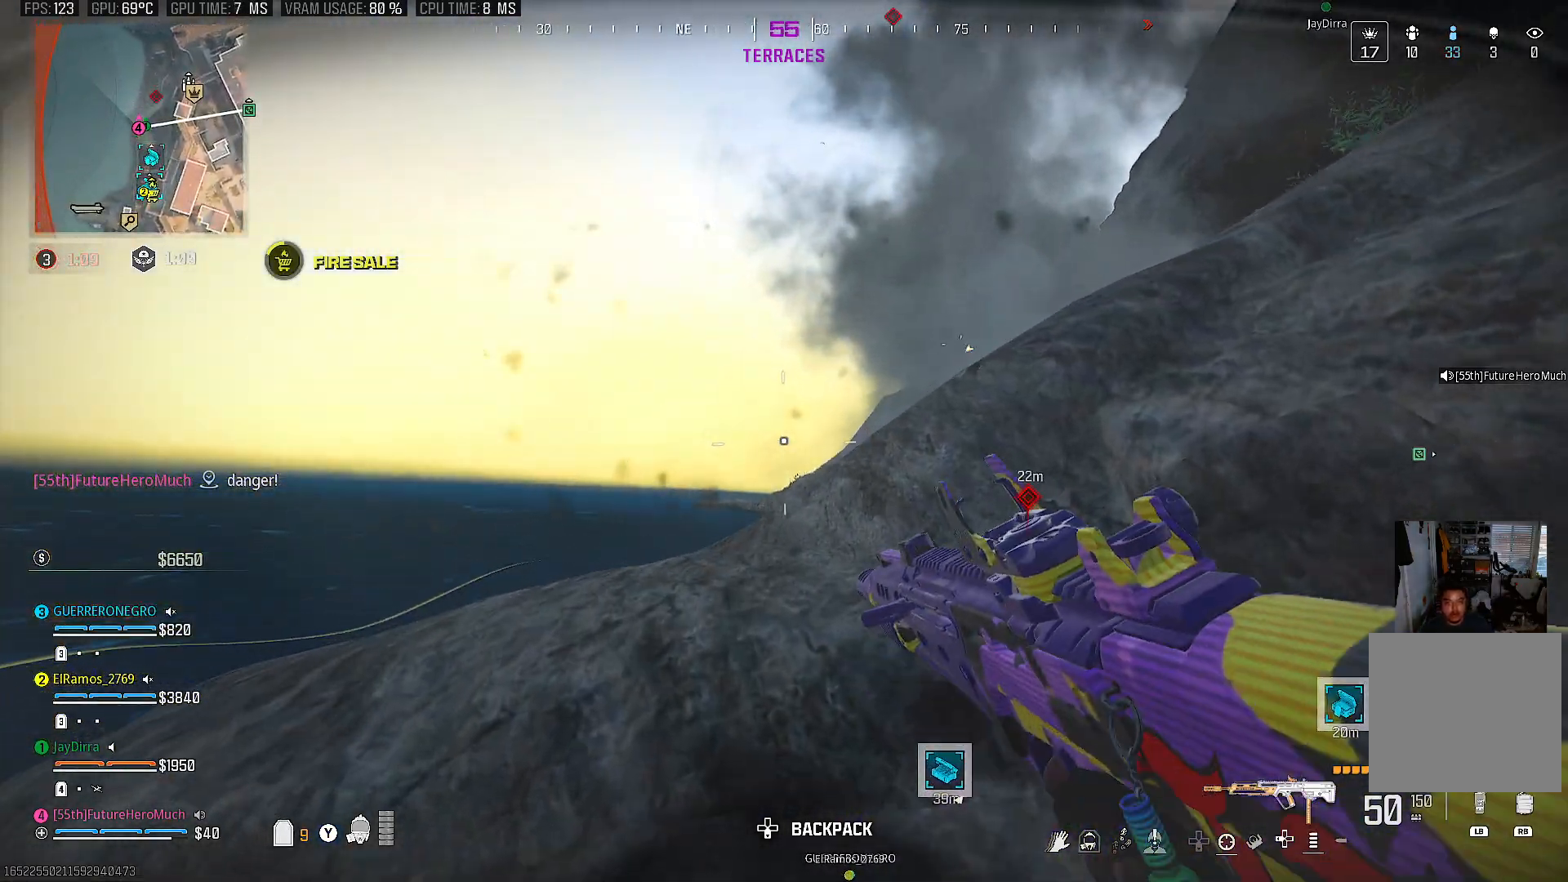
{"buttons": [], "left_stick": "up", "right_stick": "up-right", "events": [[133, "R1", "down"], [200, "right_stick", "up-right"], [300, "R1", "up"], [350, "R1", "down"], [450, "R1", "up"]]}
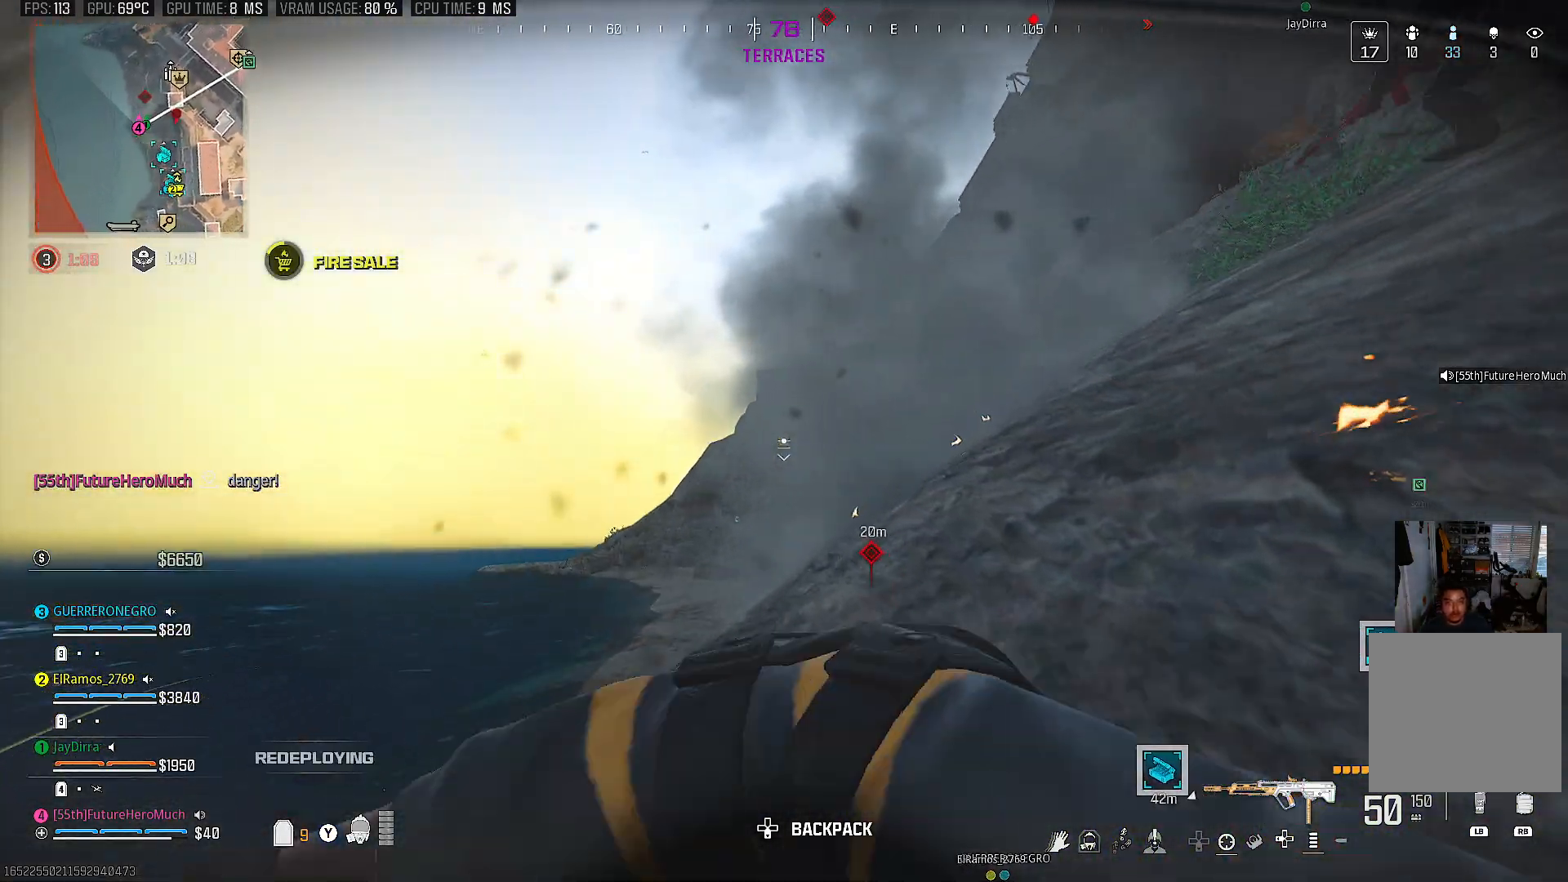
{"buttons": [], "left_stick": "down-right", "right_stick": "down-right", "events": [[133, "right_stick", "left"], [233, "left_stick", "down-right"], [267, "right_stick", "center"], [333, "right_stick", "down-right"]]}
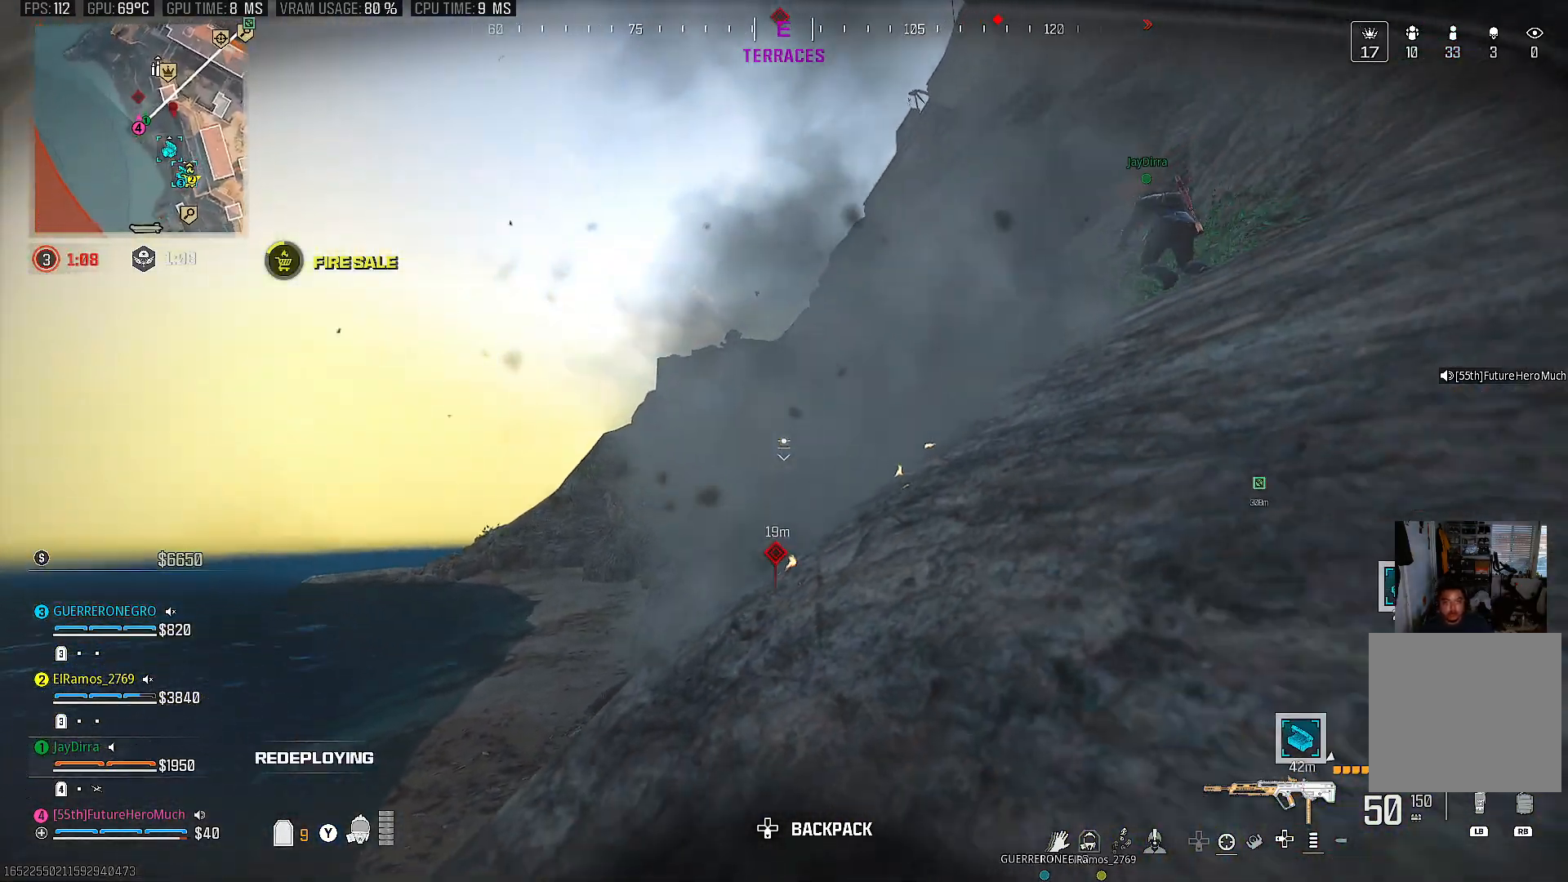
{"buttons": ["R1"], "left_stick": "right", "right_stick": "center", "events": [[50, "right_stick", "center"], [133, "left_stick", "right"], [367, "right_stick", "right"], [417, "R1", "down"], [417, "right_stick", "center"]]}
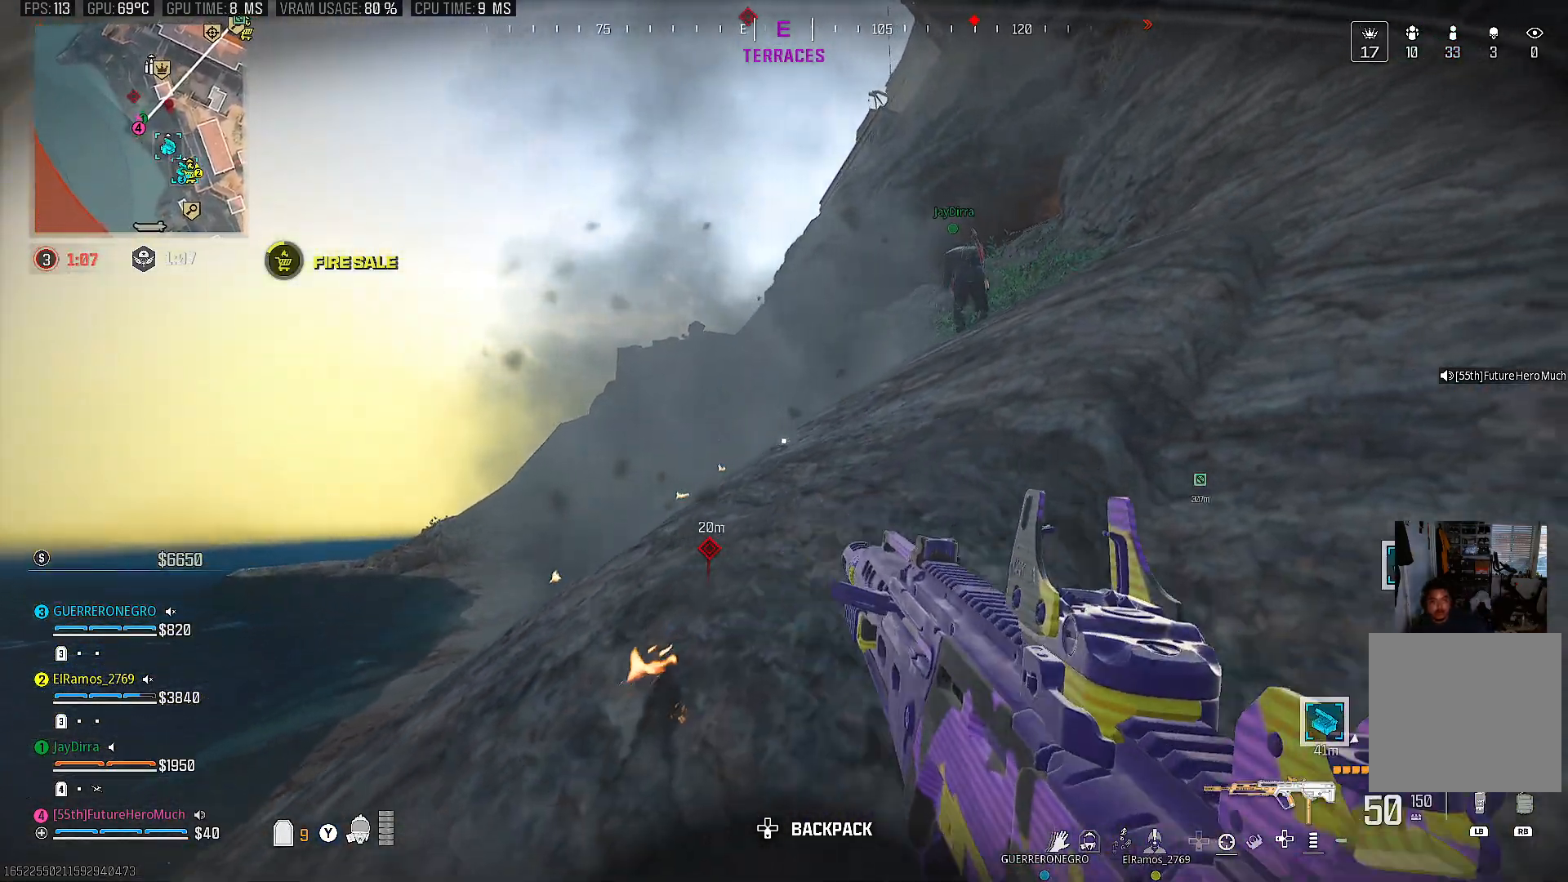
{"buttons": [], "left_stick": "up-right", "right_stick": "center", "events": [[67, "R1", "up"], [100, "R1", "down"], [233, "R1", "up"], [300, "R1", "down"], [333, "left_stick", "up-right"], [417, "R1", "up"]]}
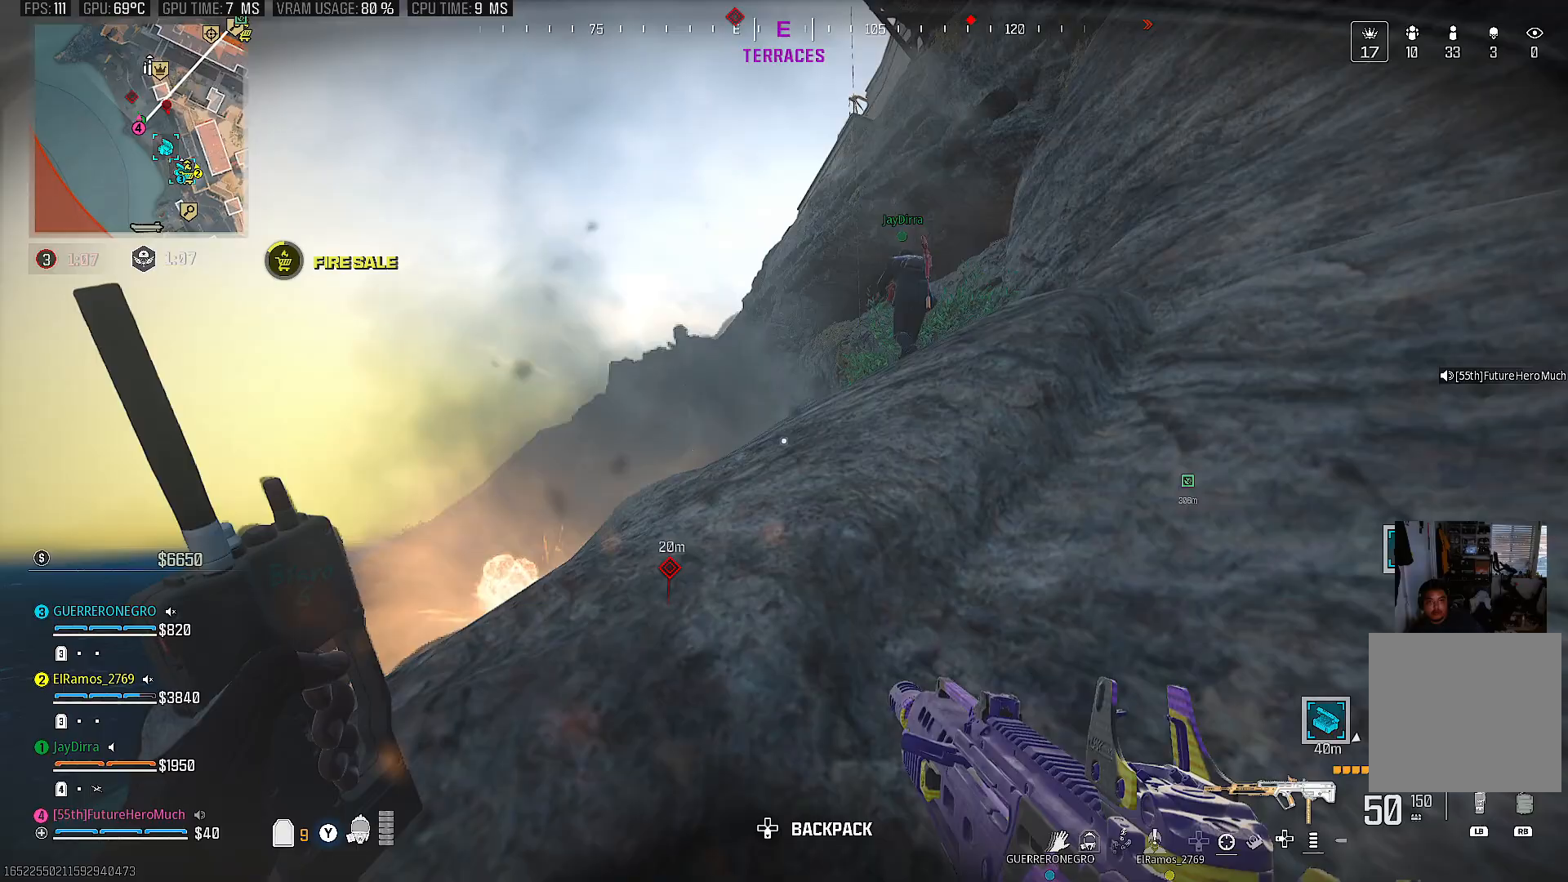
{"buttons": [], "left_stick": "up", "right_stick": "center", "events": [[67, "left_stick", "up"], [267, "right_stick", "down-left"], [400, "right_stick", "center"]]}
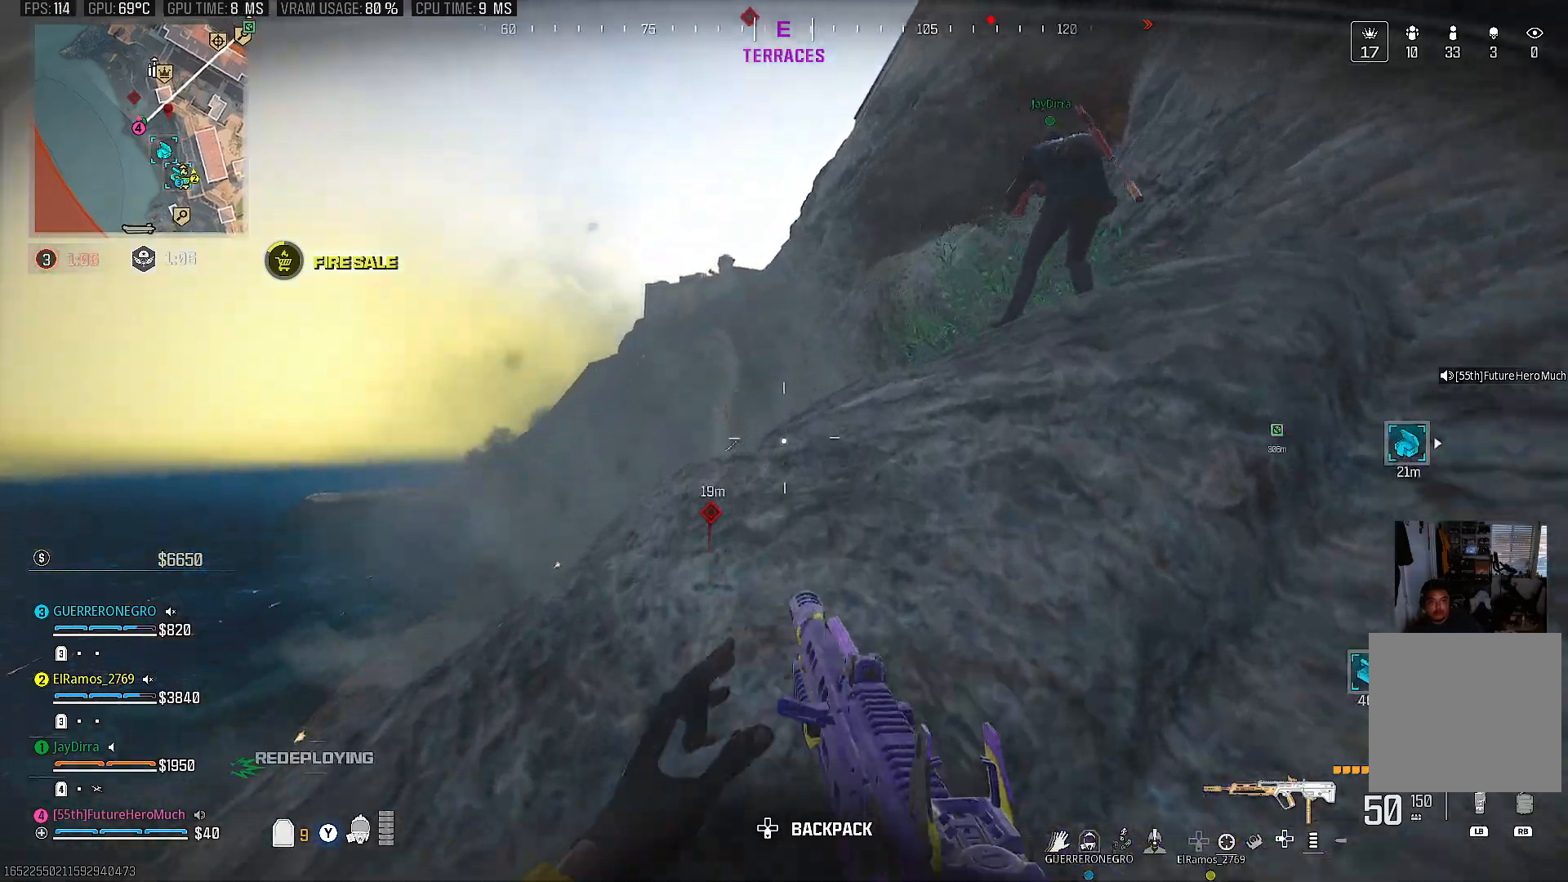
{"buttons": [], "left_stick": "up-left", "right_stick": "down", "events": [[350, "right_stick", "down"], [483, "left_stick", "up-left"]]}
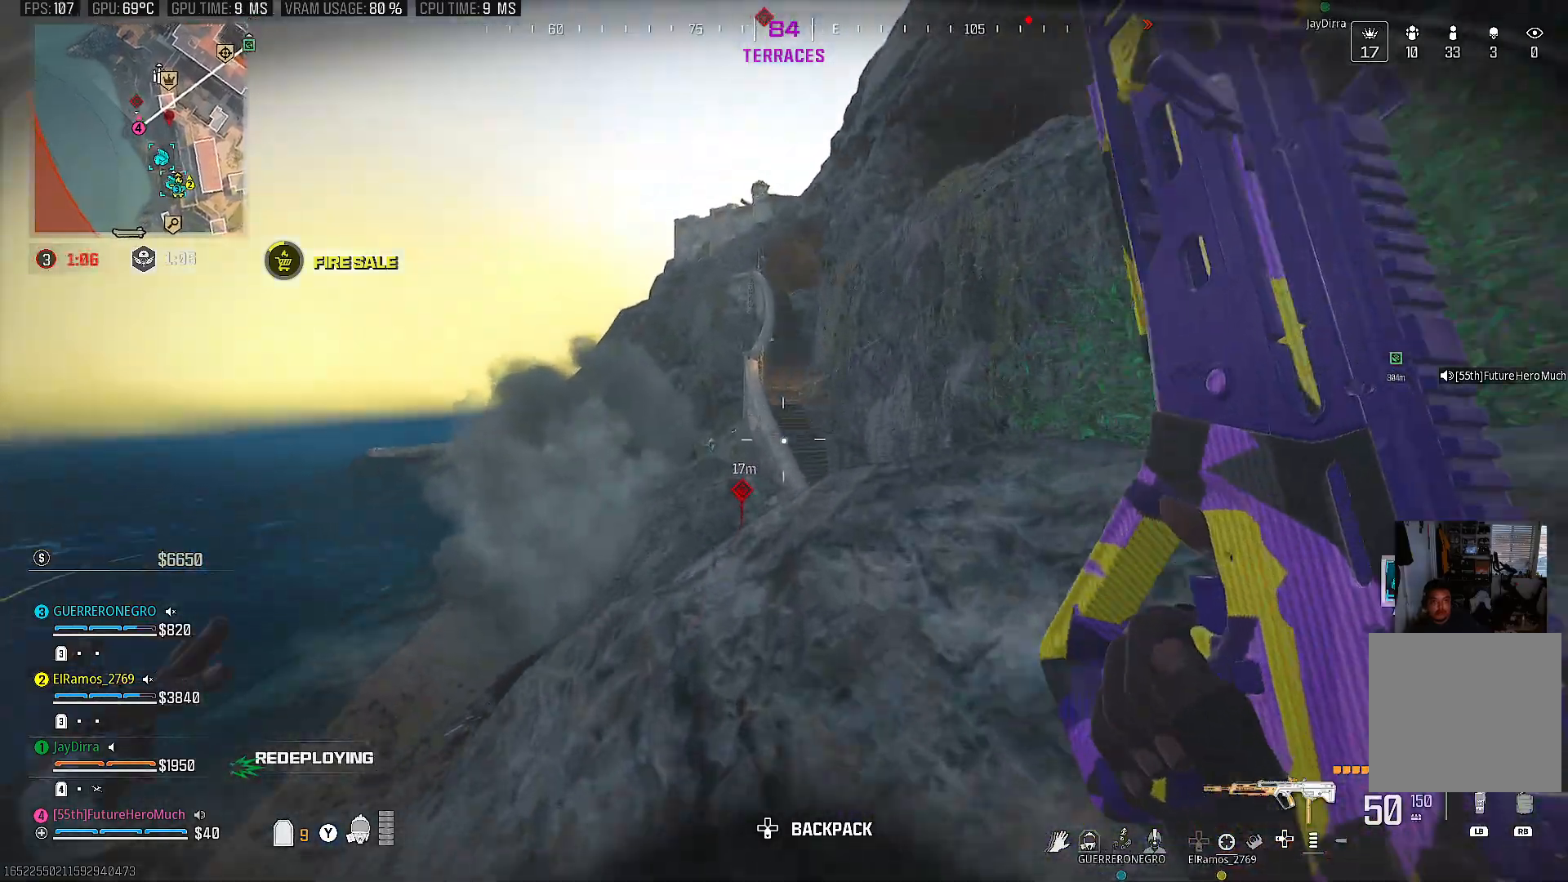
{"buttons": ["L2", "R2"], "left_stick": "up-left", "right_stick": "up", "events": [[33, "right_stick", "down-left"], [117, "L2", "down"], [200, "R2", "down"], [200, "right_stick", "center"], [250, "right_stick", "up"]]}
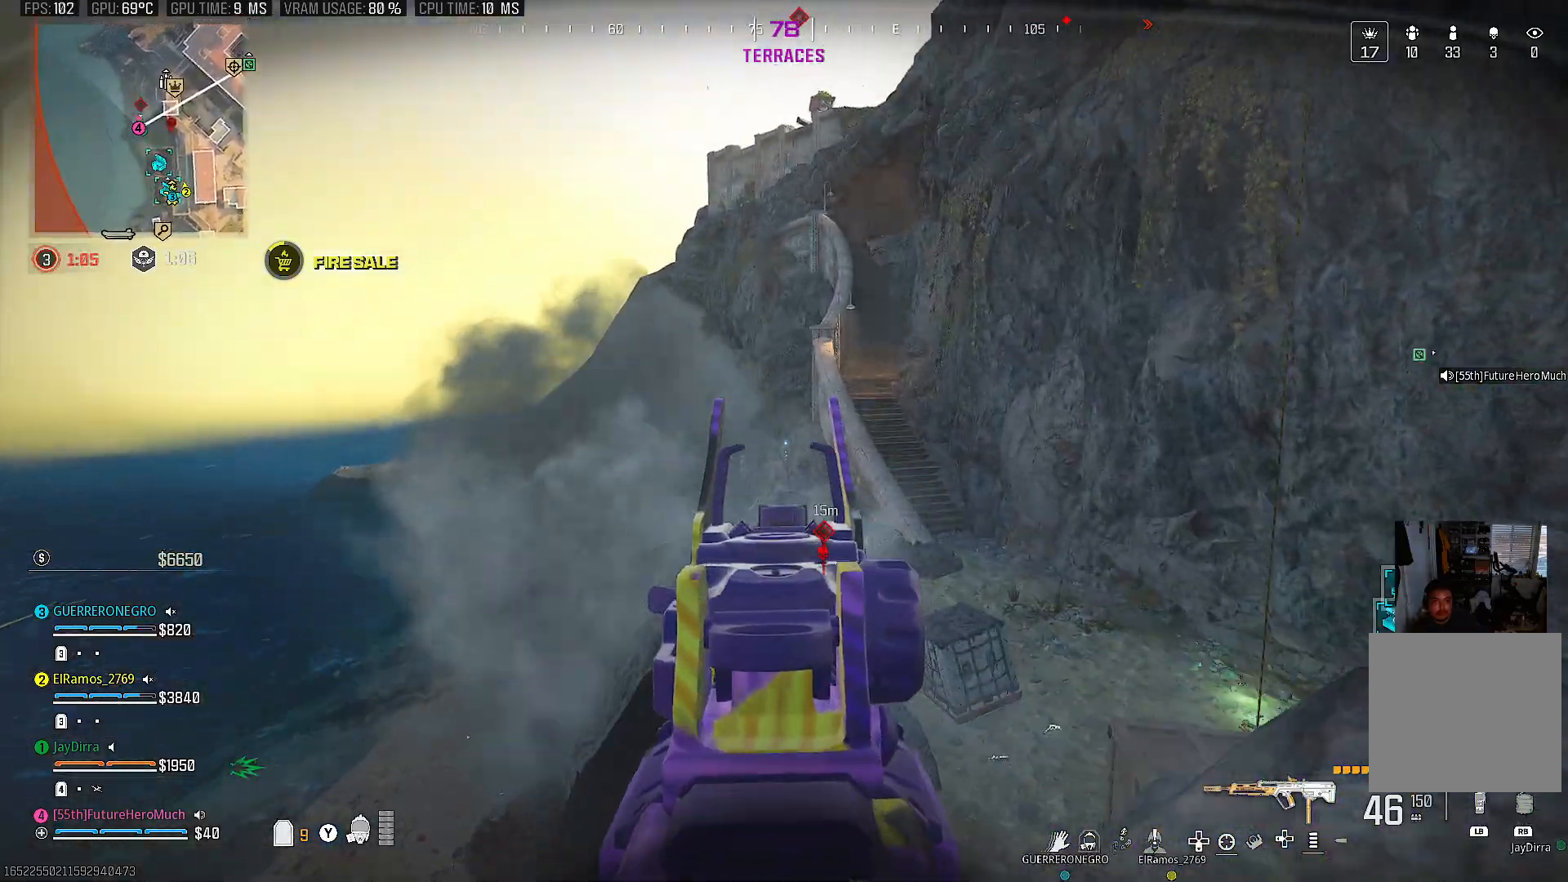
{"buttons": ["L2", "R2"], "left_stick": "down-left", "right_stick": "center", "events": [[17, "right_stick", "left"], [50, "left_stick", "center"], [67, "right_stick", "down-left"], [200, "left_stick", "down-left"], [417, "right_stick", "center"]]}
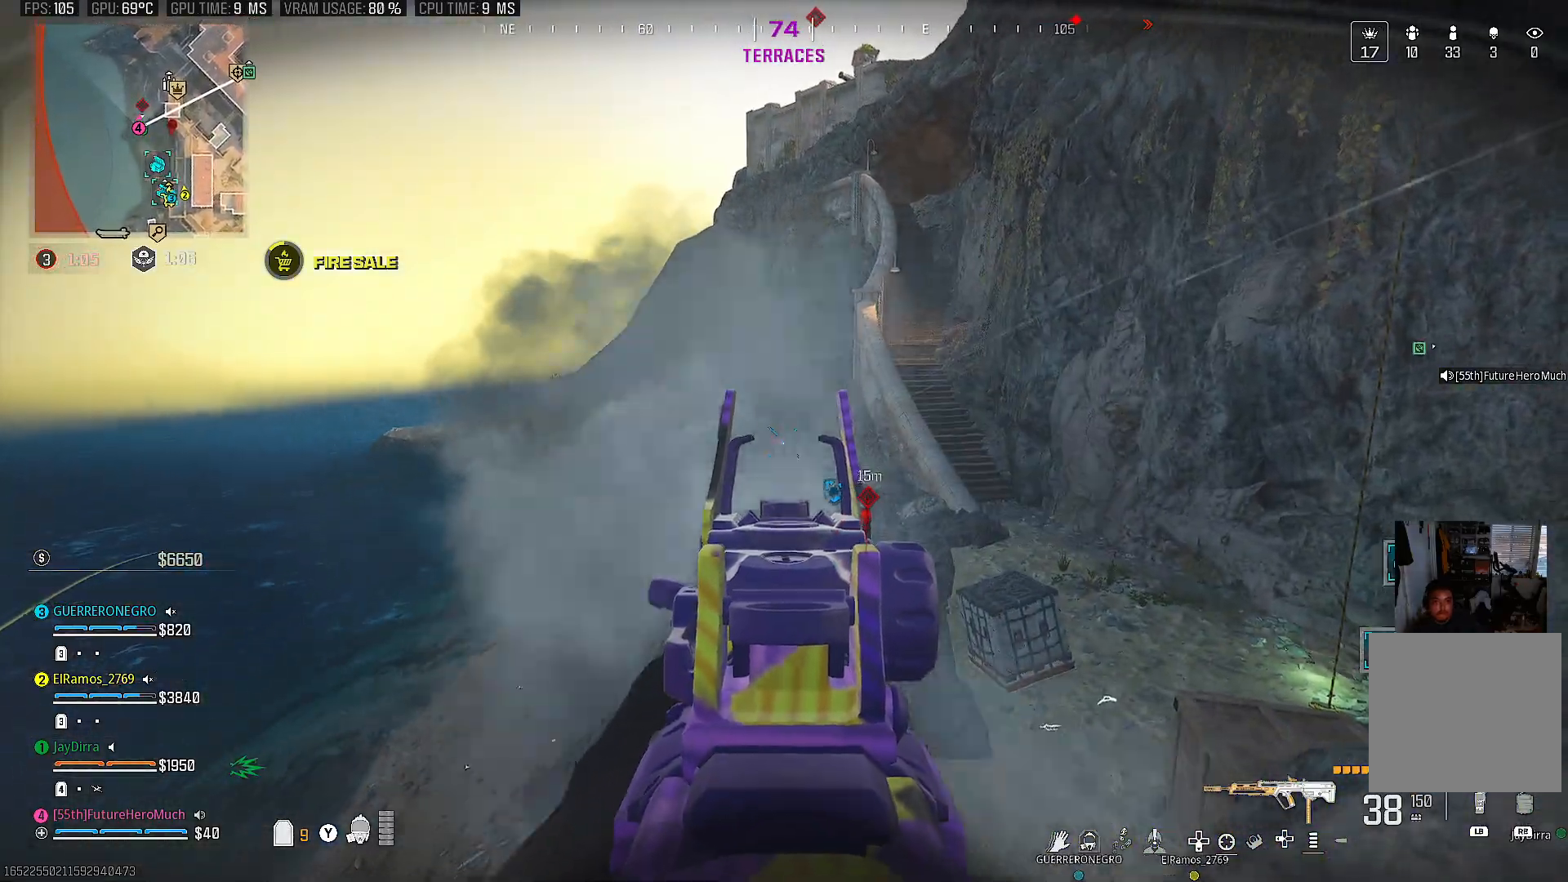
{"buttons": ["L2", "R2"], "left_stick": "down-left", "right_stick": "center", "events": [[50, "right_stick", "right"], [150, "right_stick", "center"], [367, "right_stick", "right"], [500, "right_stick", "center"]]}
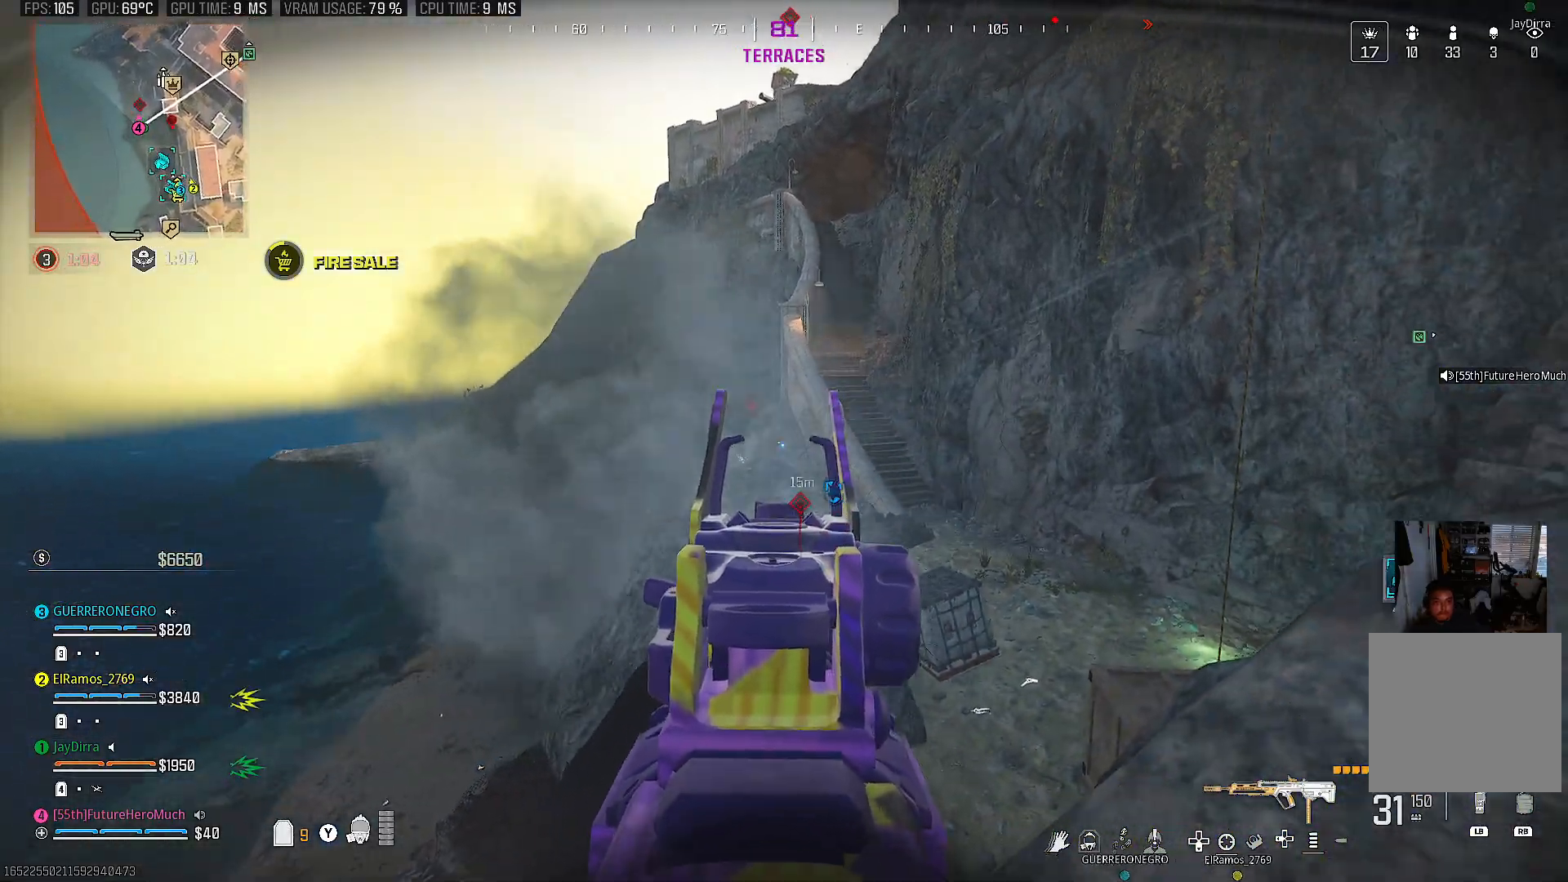
{"buttons": [], "left_stick": "up-left", "right_stick": "center", "events": [[33, "right_stick", "left"], [267, "right_stick", "center"], [417, "R2", "up"], [417, "left_stick", "up"], [450, "L2", "up"], [483, "left_stick", "up-left"]]}
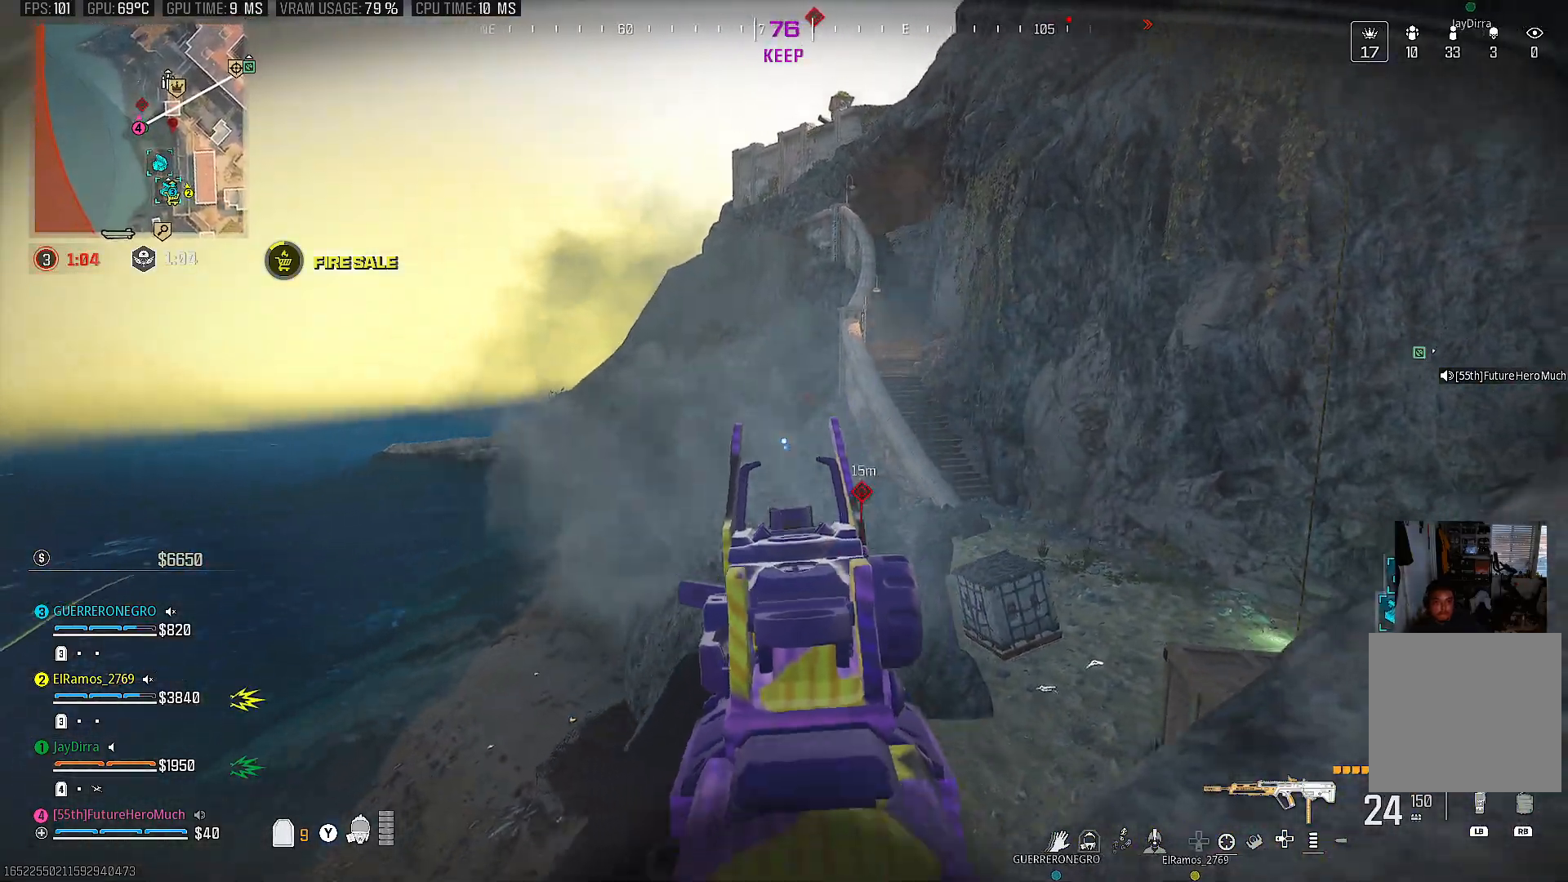
{"buttons": [], "left_stick": "up-left", "right_stick": "center", "events": []}
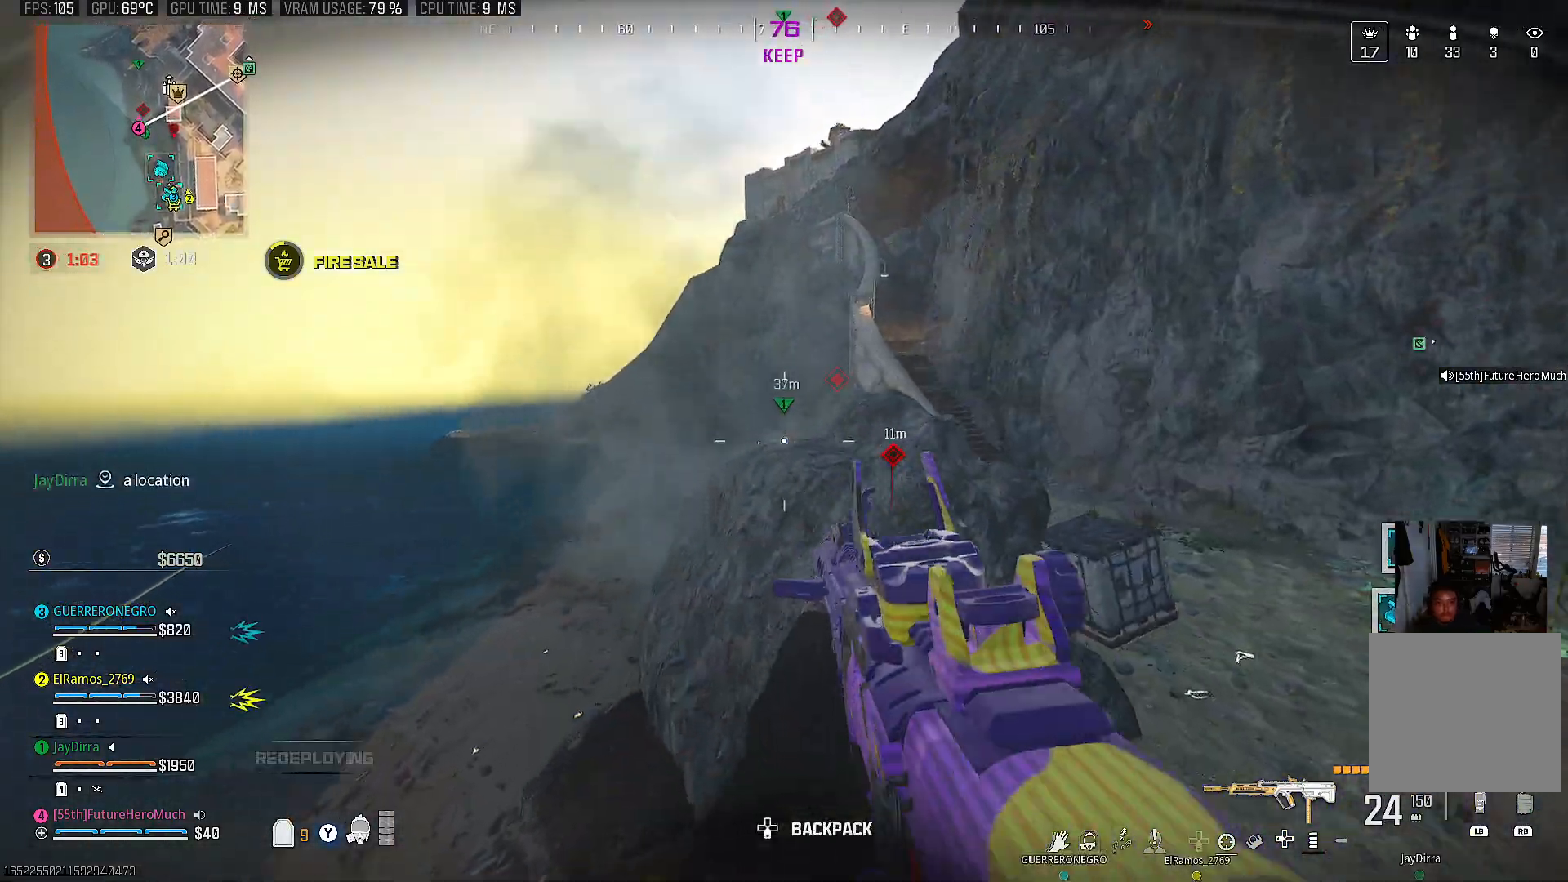
{"buttons": [], "left_stick": "up-left", "right_stick": "center", "events": [[133, "right_stick", "left"], [233, "right_stick", "center"]]}
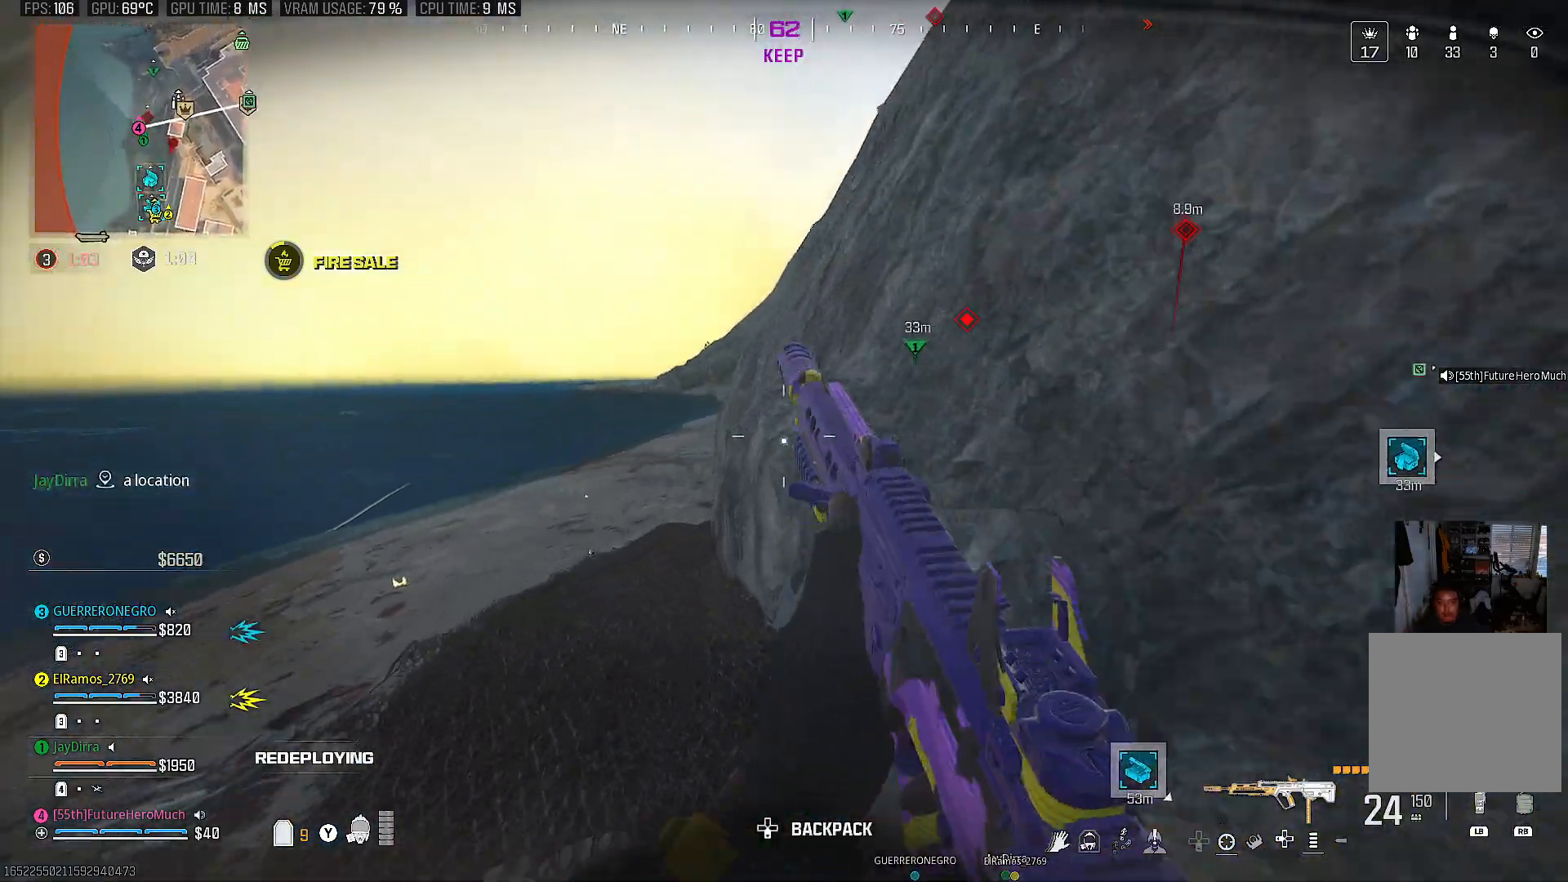
{"buttons": ["CIRCLE"], "left_stick": "up-left", "right_stick": "right", "events": [[250, "CIRCLE", "down"], [350, "CIRCLE", "up"], [383, "right_stick", "right"], [433, "CIRCLE", "down"]]}
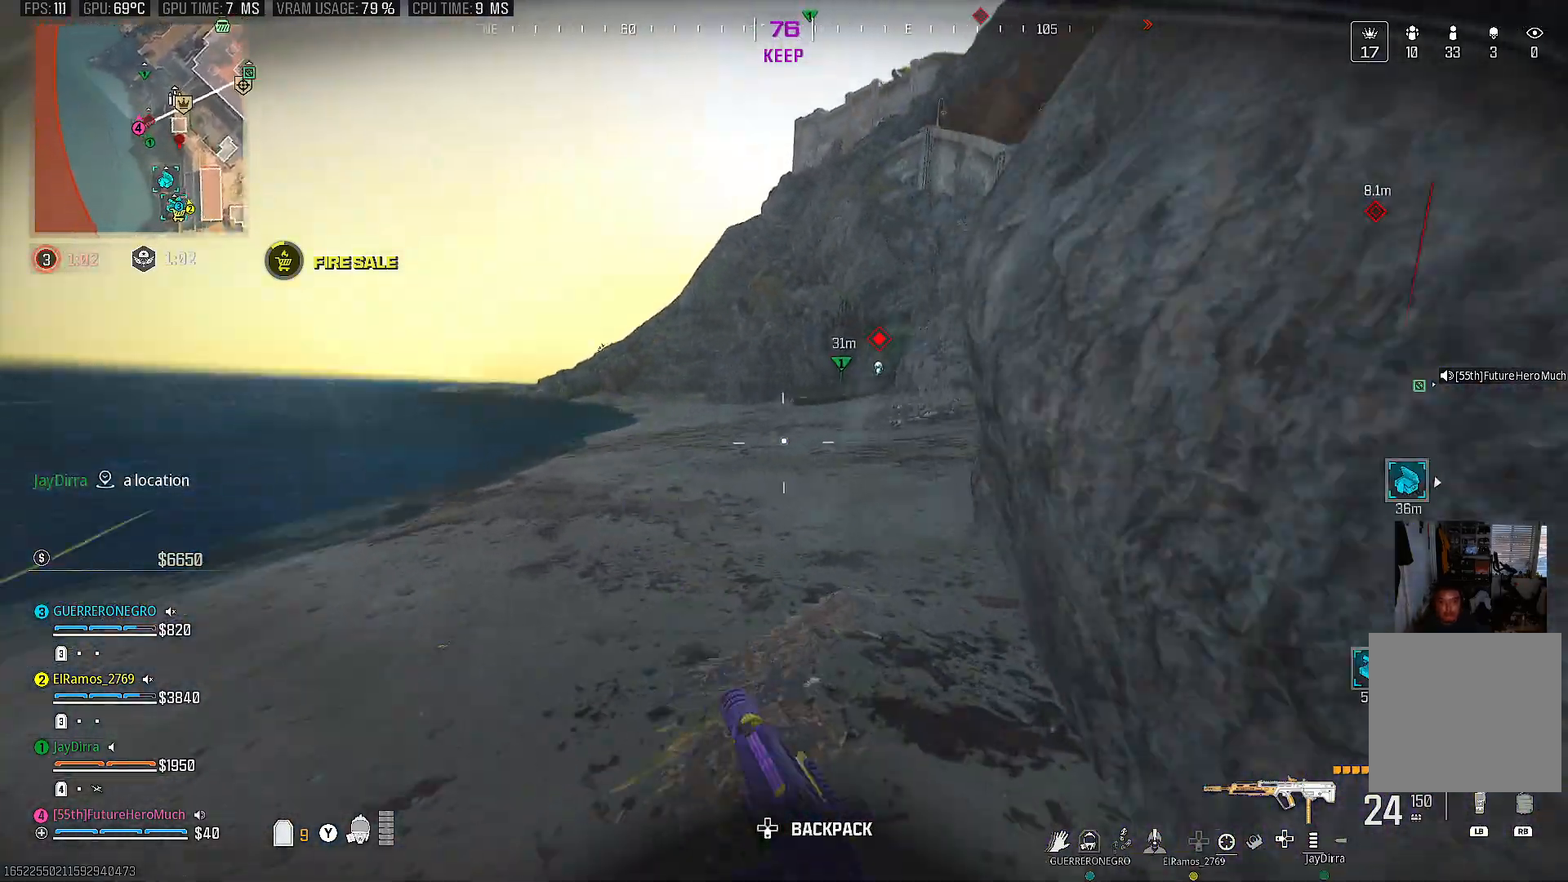
{"buttons": [], "left_stick": "up", "right_stick": "center", "events": [[17, "CIRCLE", "up"], [67, "right_stick", "center"], [217, "left_stick", "up"], [217, "right_stick", "up-right"], [333, "right_stick", "center"], [350, "L2", "down"], [450, "L2", "up"]]}
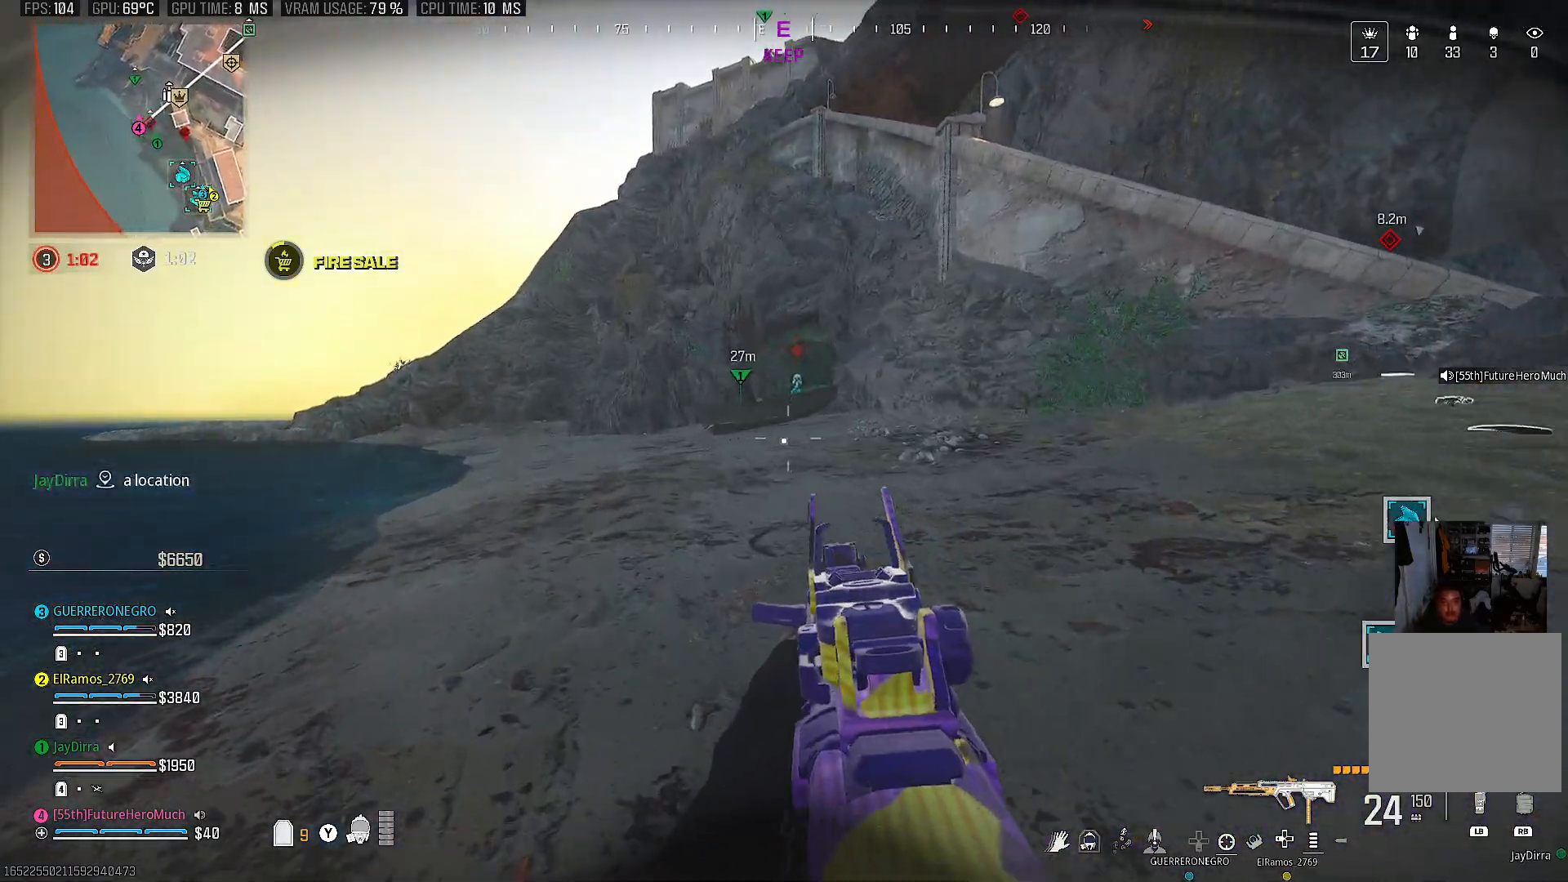
{"buttons": ["CIRCLE", "L2", "R2"], "left_stick": "up", "right_stick": "up", "events": [[250, "L2", "down"], [250, "right_stick", "up"], [333, "R2", "down"], [483, "CIRCLE", "down"]]}
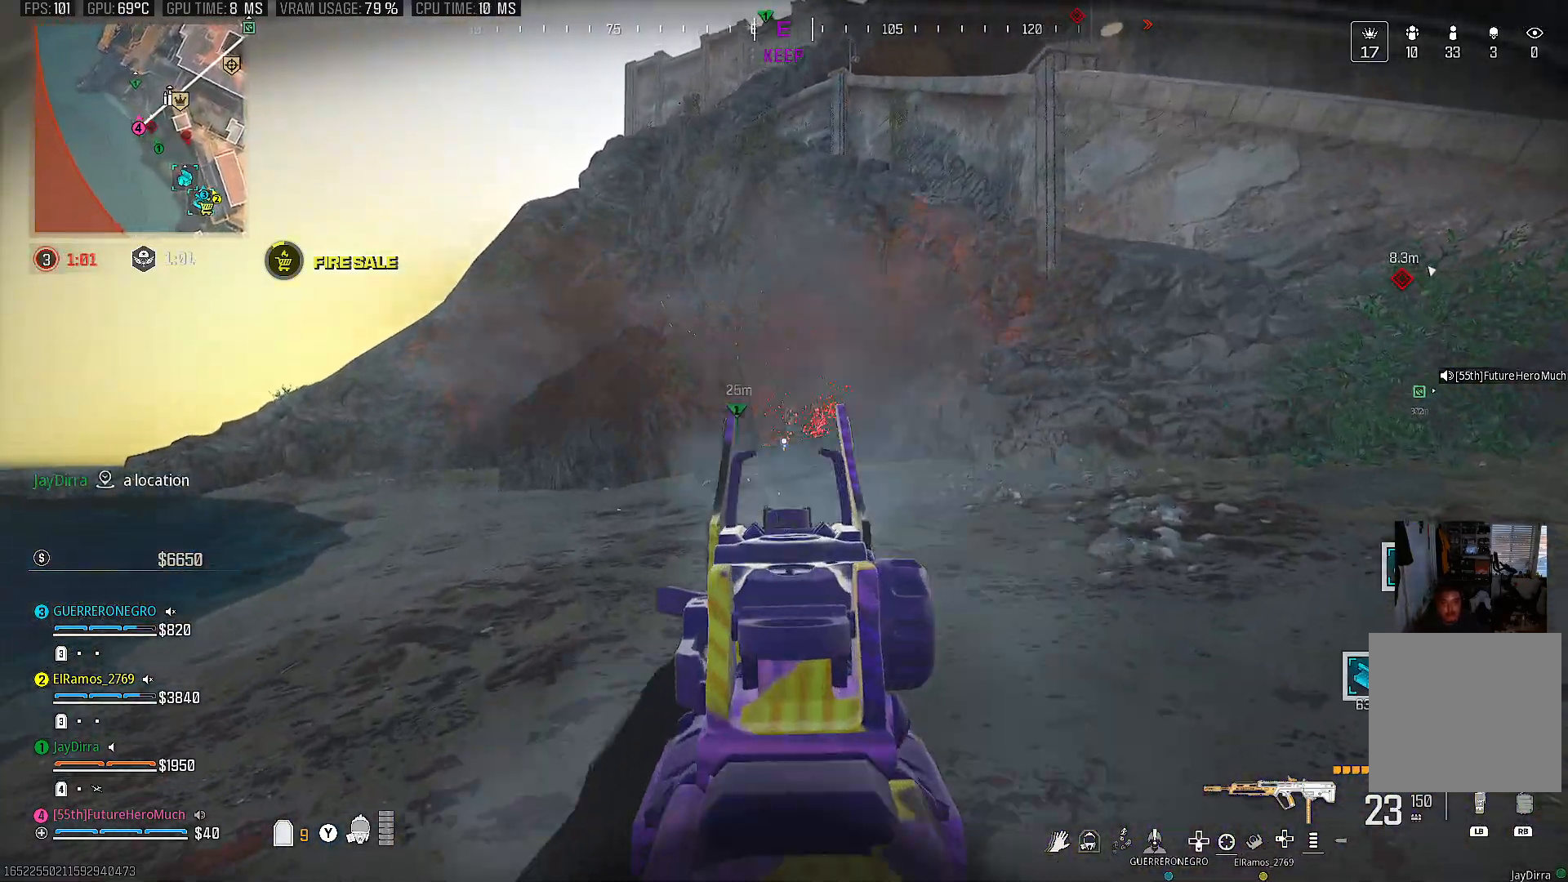
{"buttons": ["L2", "R2"], "left_stick": "up", "right_stick": "left", "events": [[183, "CIRCLE", "up"], [183, "right_stick", "center"], [367, "right_stick", "left"]]}
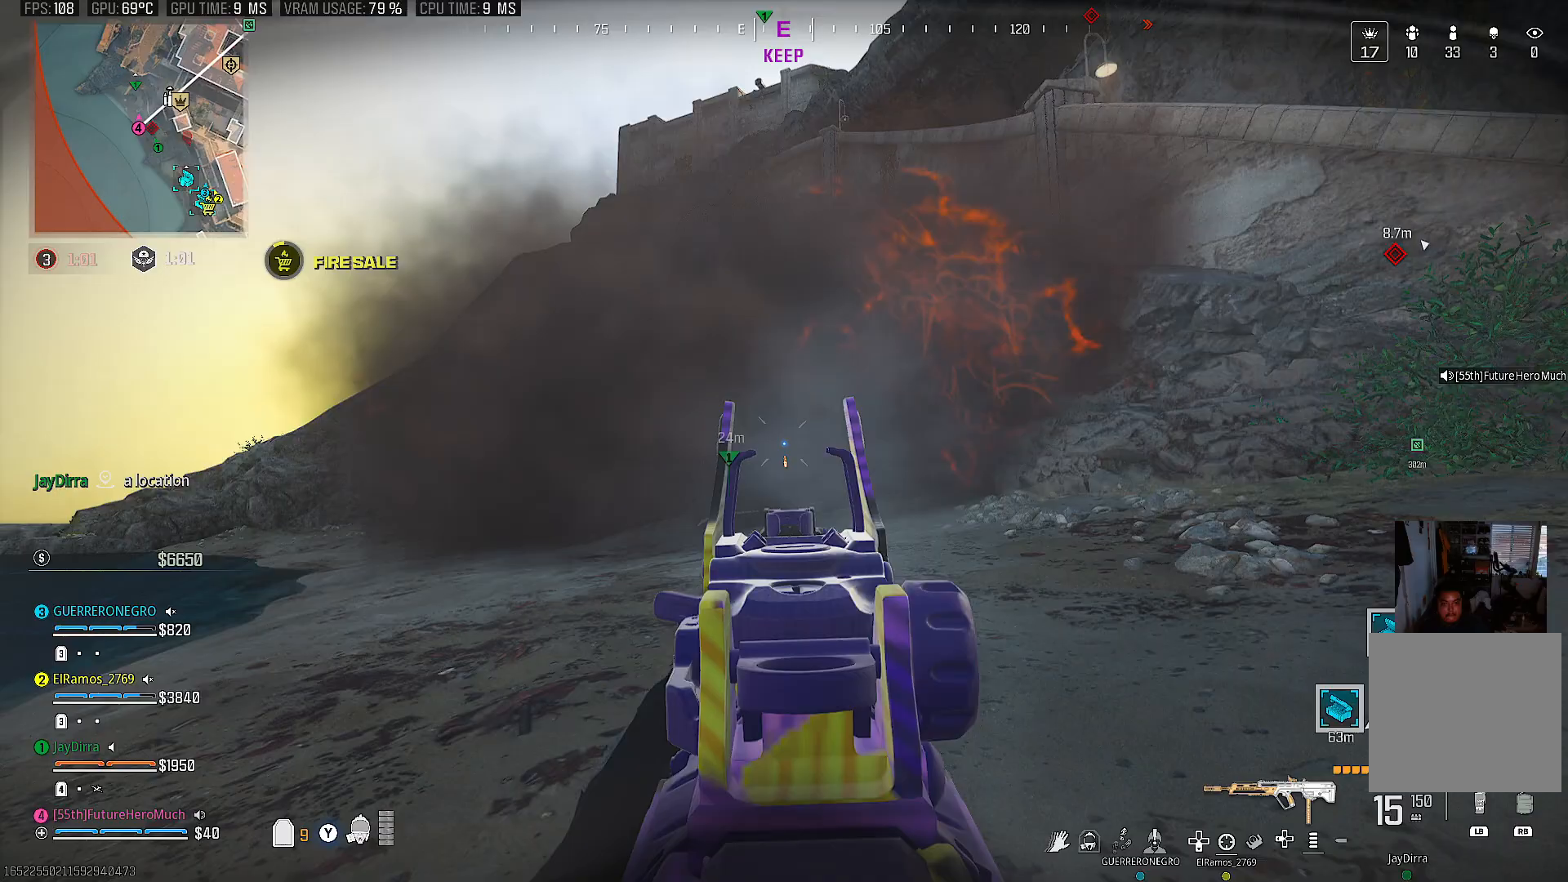
{"buttons": [], "left_stick": "up-left", "right_stick": "center", "events": [[100, "right_stick", "down"], [167, "L2", "up"], [200, "right_stick", "down-left"], [217, "R2", "up"], [217, "left_stick", "up-left"], [300, "right_stick", "left"], [500, "right_stick", "center"]]}
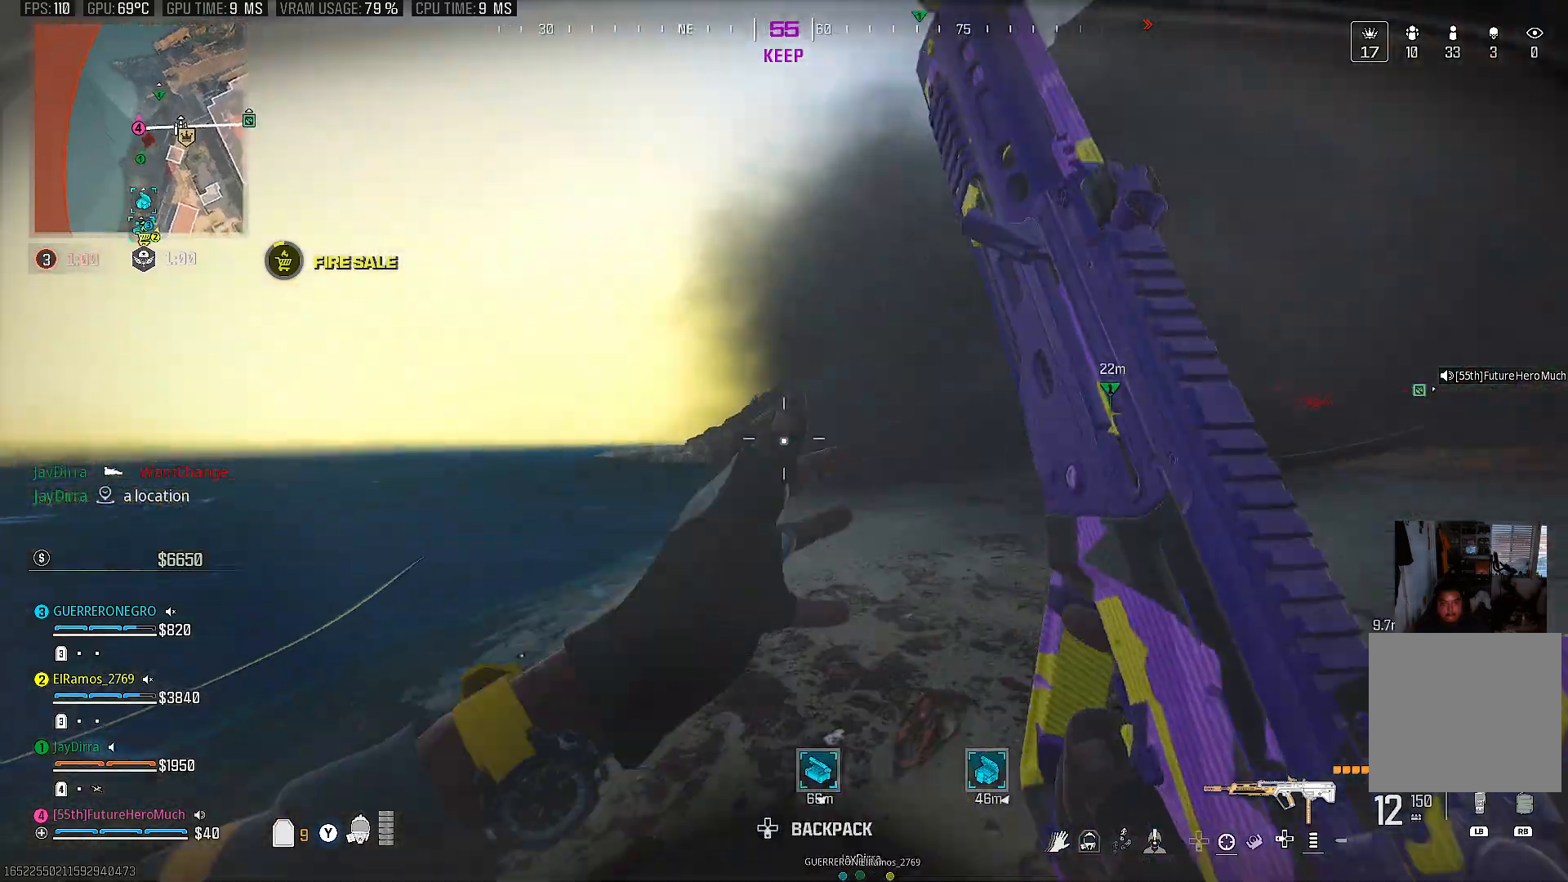
{"buttons": ["SQUARE"], "left_stick": "up-left", "right_stick": "center", "events": [[233, "SQUARE", "down"]]}
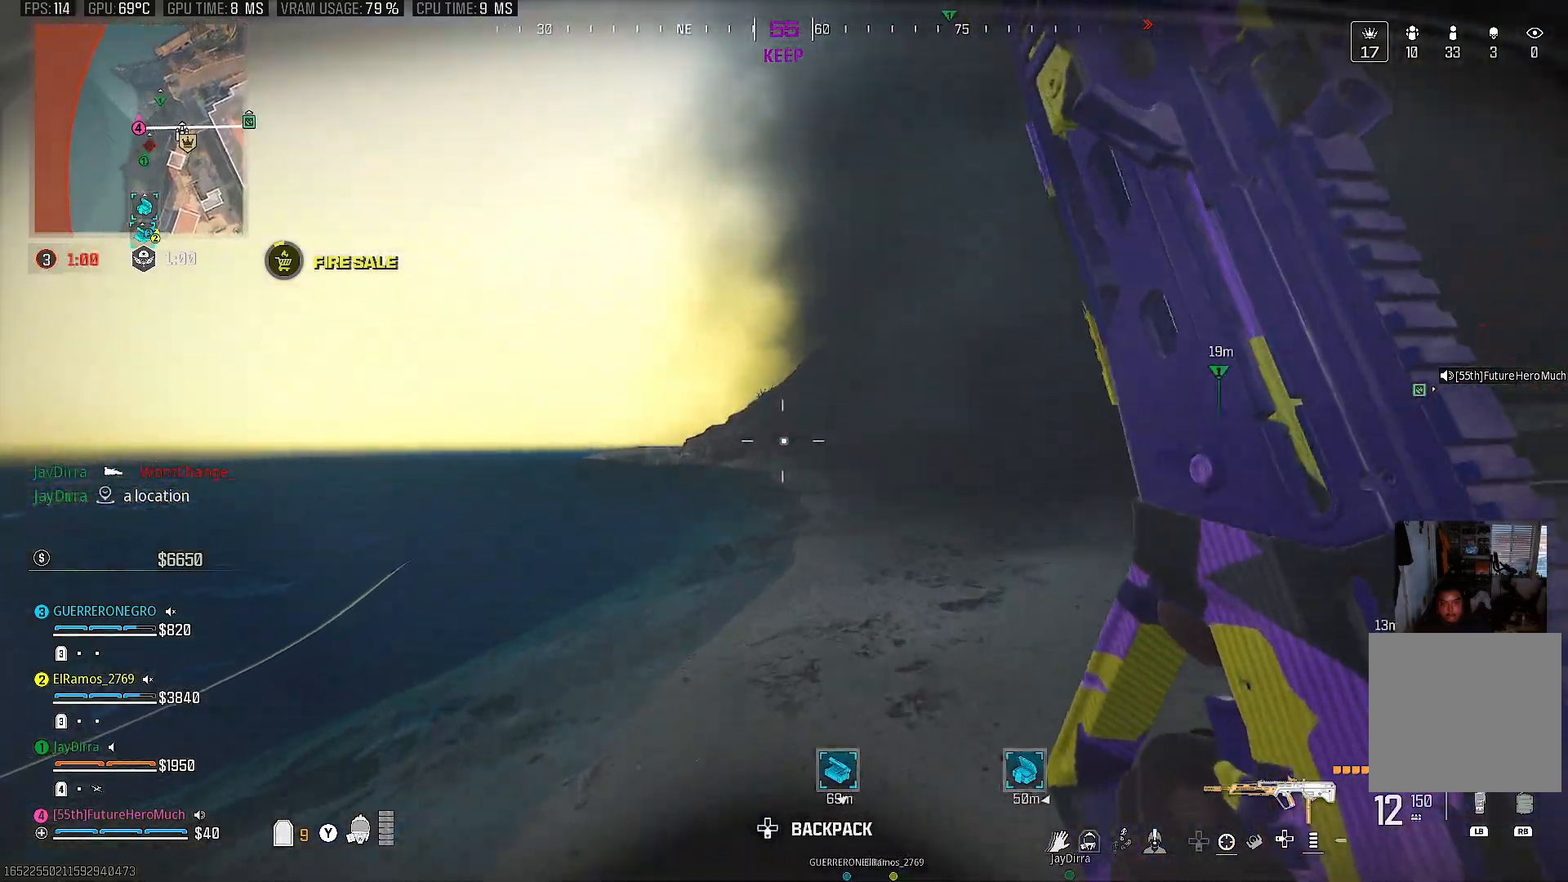
{"buttons": ["CIRCLE"], "left_stick": "up-left", "right_stick": "right", "events": [[133, "SQUARE", "up"], [317, "right_stick", "right"], [383, "CIRCLE", "down"]]}
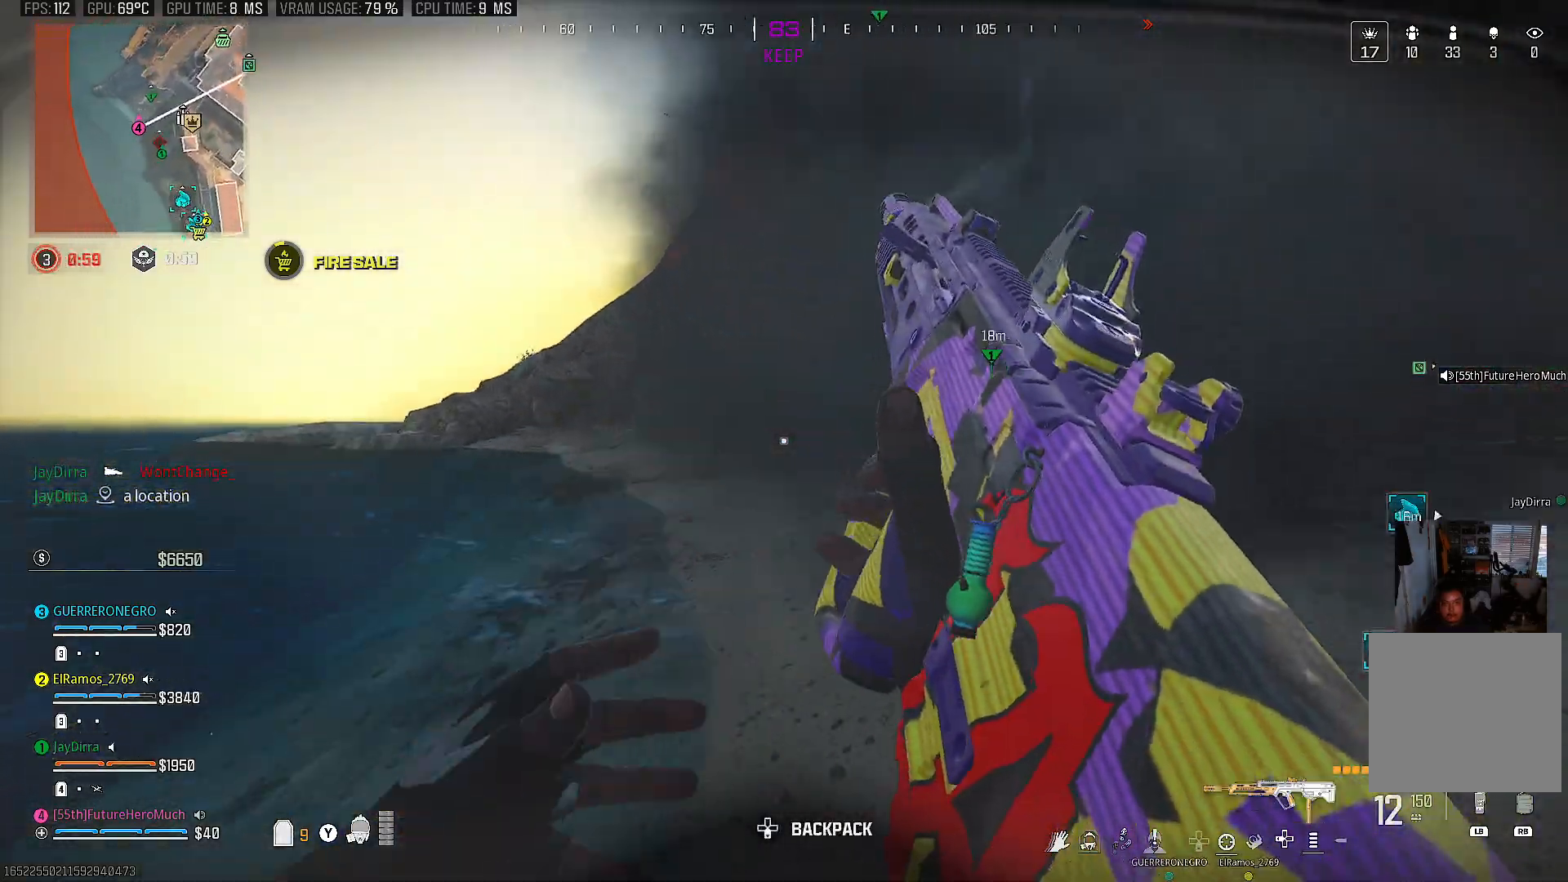
{"buttons": ["CIRCLE"], "left_stick": "right", "right_stick": "right", "events": [[17, "CIRCLE", "up"], [17, "right_stick", "center"], [100, "CIRCLE", "down"], [183, "left_stick", "down-left"], [200, "right_stick", "right"], [317, "right_stick", "center"], [467, "right_stick", "right"], [483, "left_stick", "right"]]}
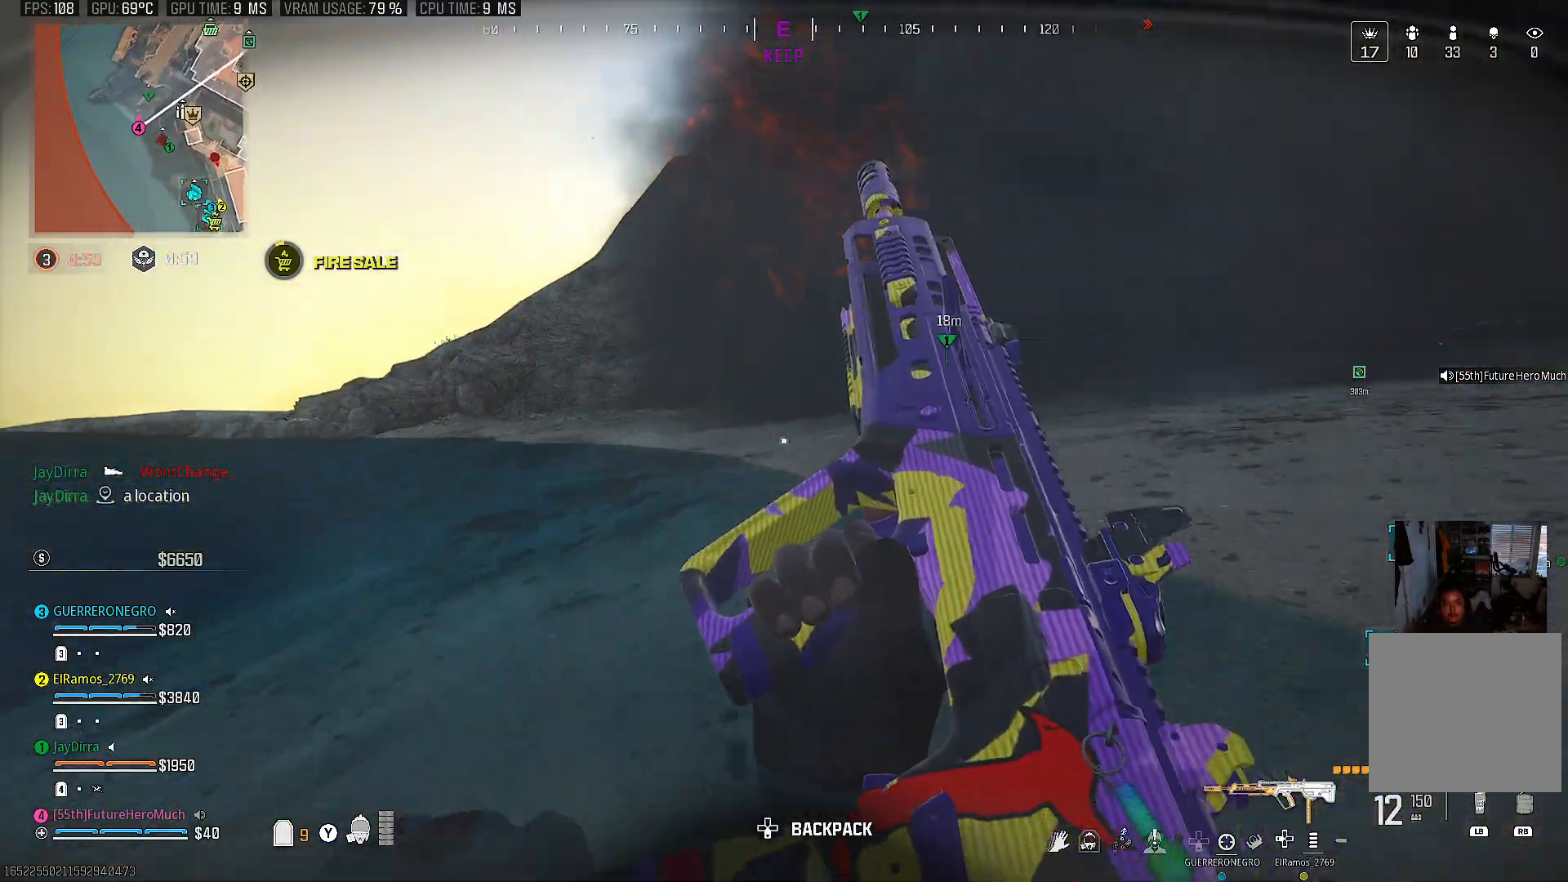
{"buttons": [], "left_stick": "up-left", "right_stick": "center", "events": [[100, "CIRCLE", "up"], [100, "right_stick", "center"], [167, "left_stick", "center"], [250, "left_stick", "up-left"]]}
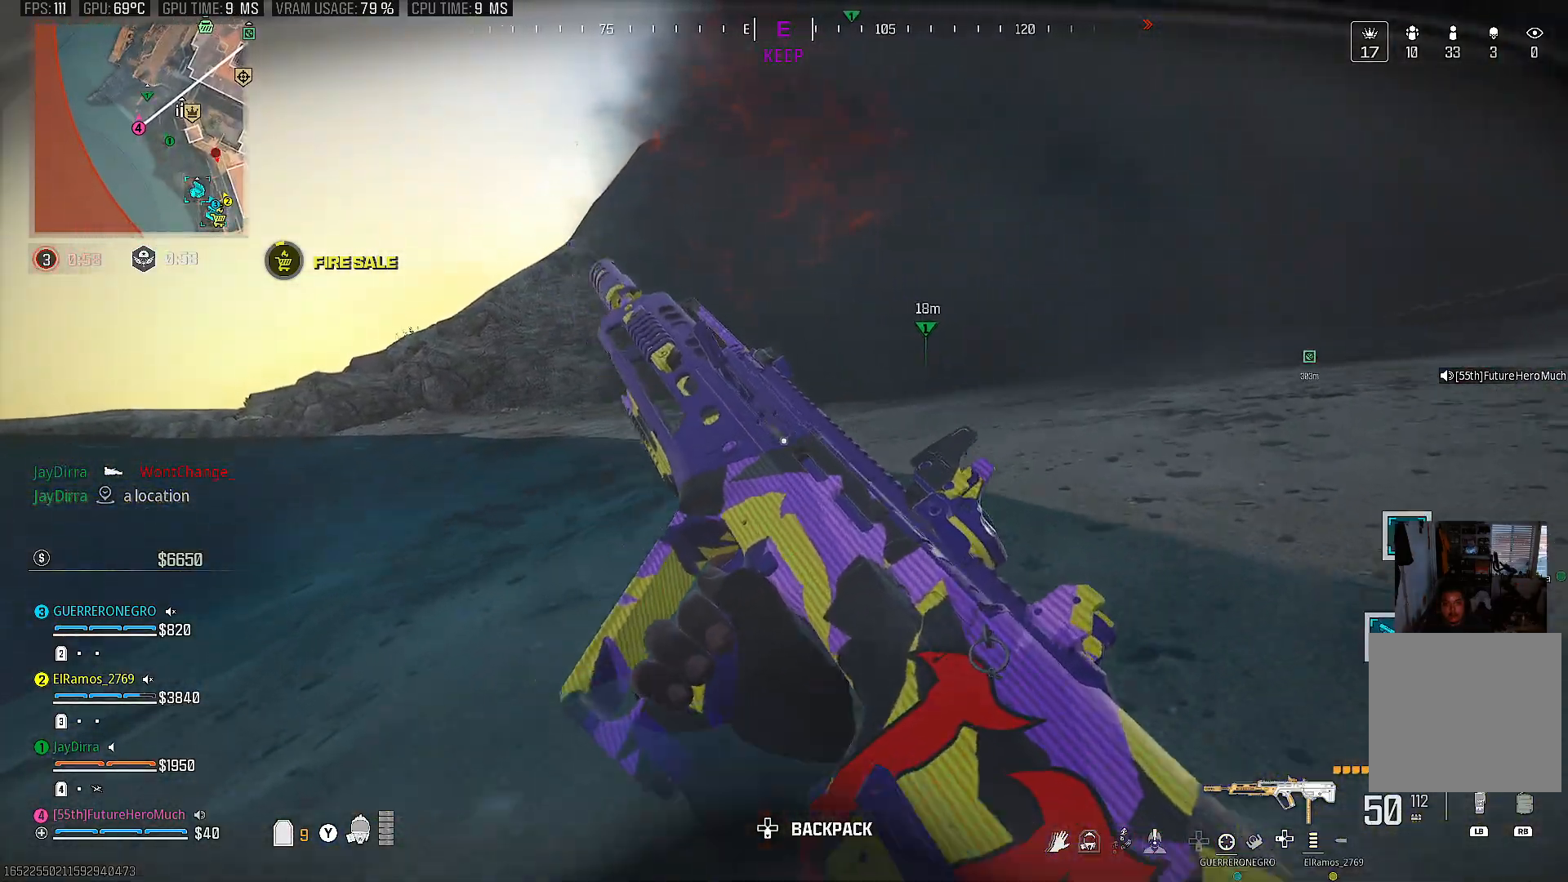
{"buttons": [], "left_stick": "up-left", "right_stick": "center", "events": [[133, "right_stick", "left"], [233, "right_stick", "center"]]}
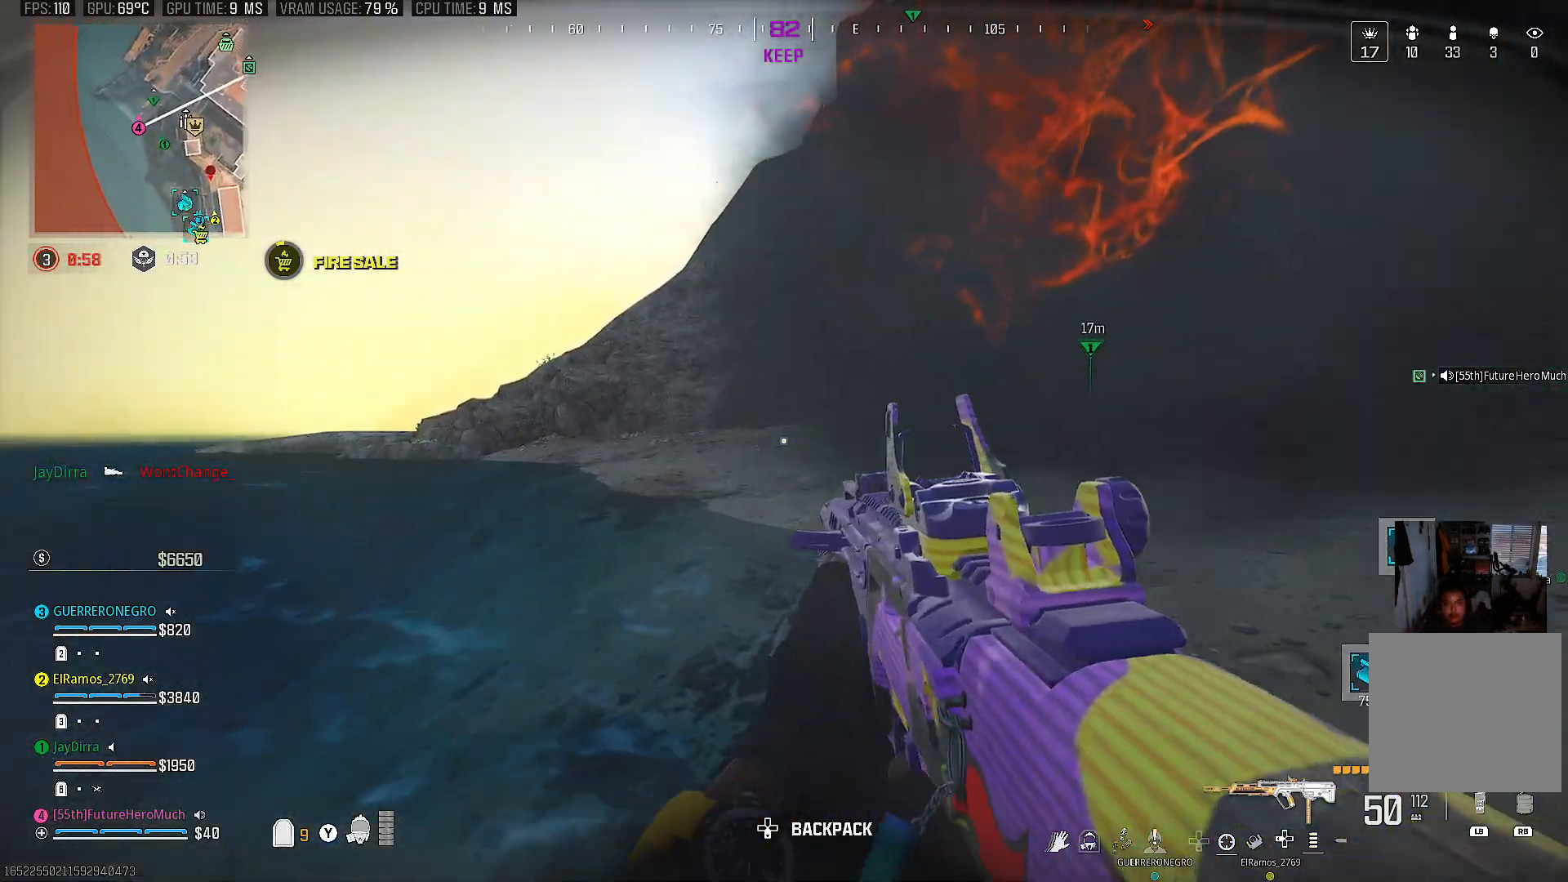
{"buttons": [], "left_stick": "up-left", "right_stick": "center", "events": []}
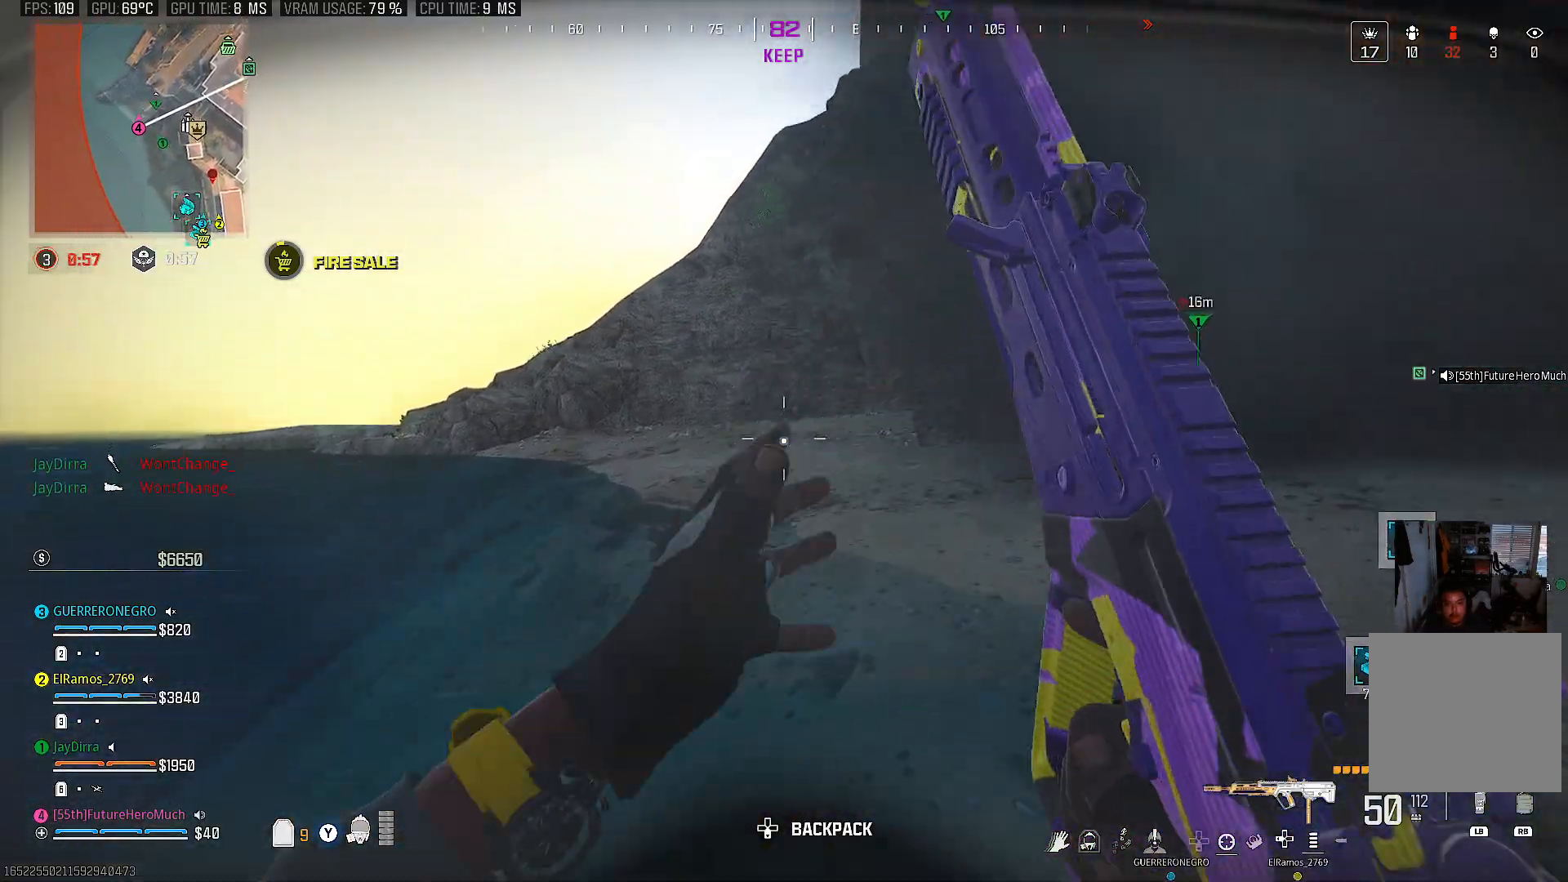
{"buttons": [], "left_stick": "up-left", "right_stick": "right", "events": [[200, "CIRCLE", "down"], [283, "CIRCLE", "up"], [383, "CIRCLE", "down"], [417, "right_stick", "right"], [467, "CIRCLE", "up"]]}
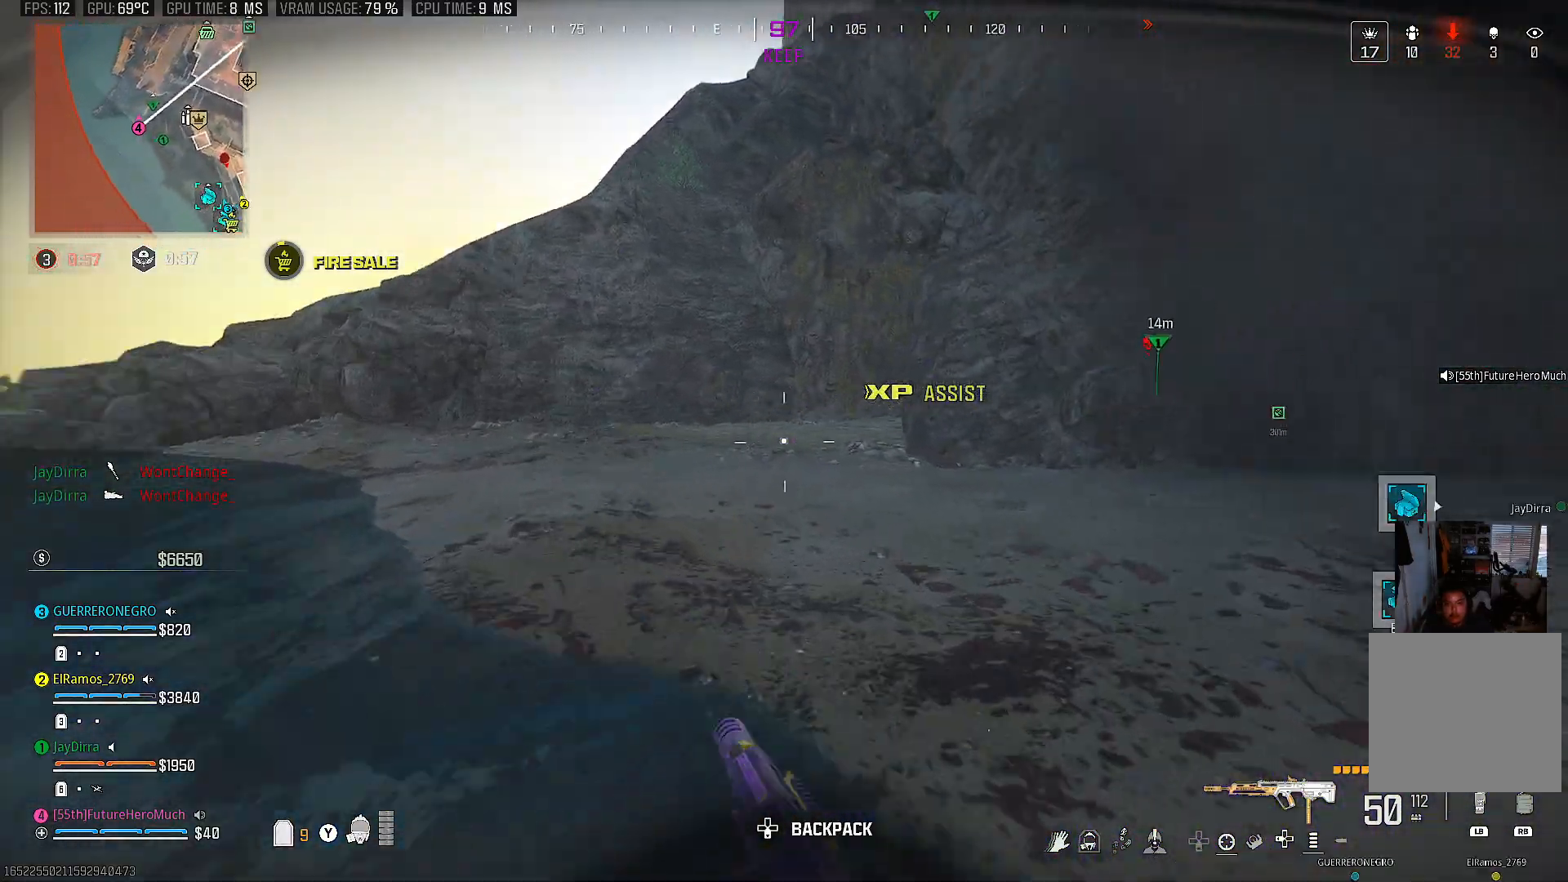
{"buttons": [], "left_stick": "up-left", "right_stick": "center", "events": [[100, "right_stick", "center"]]}
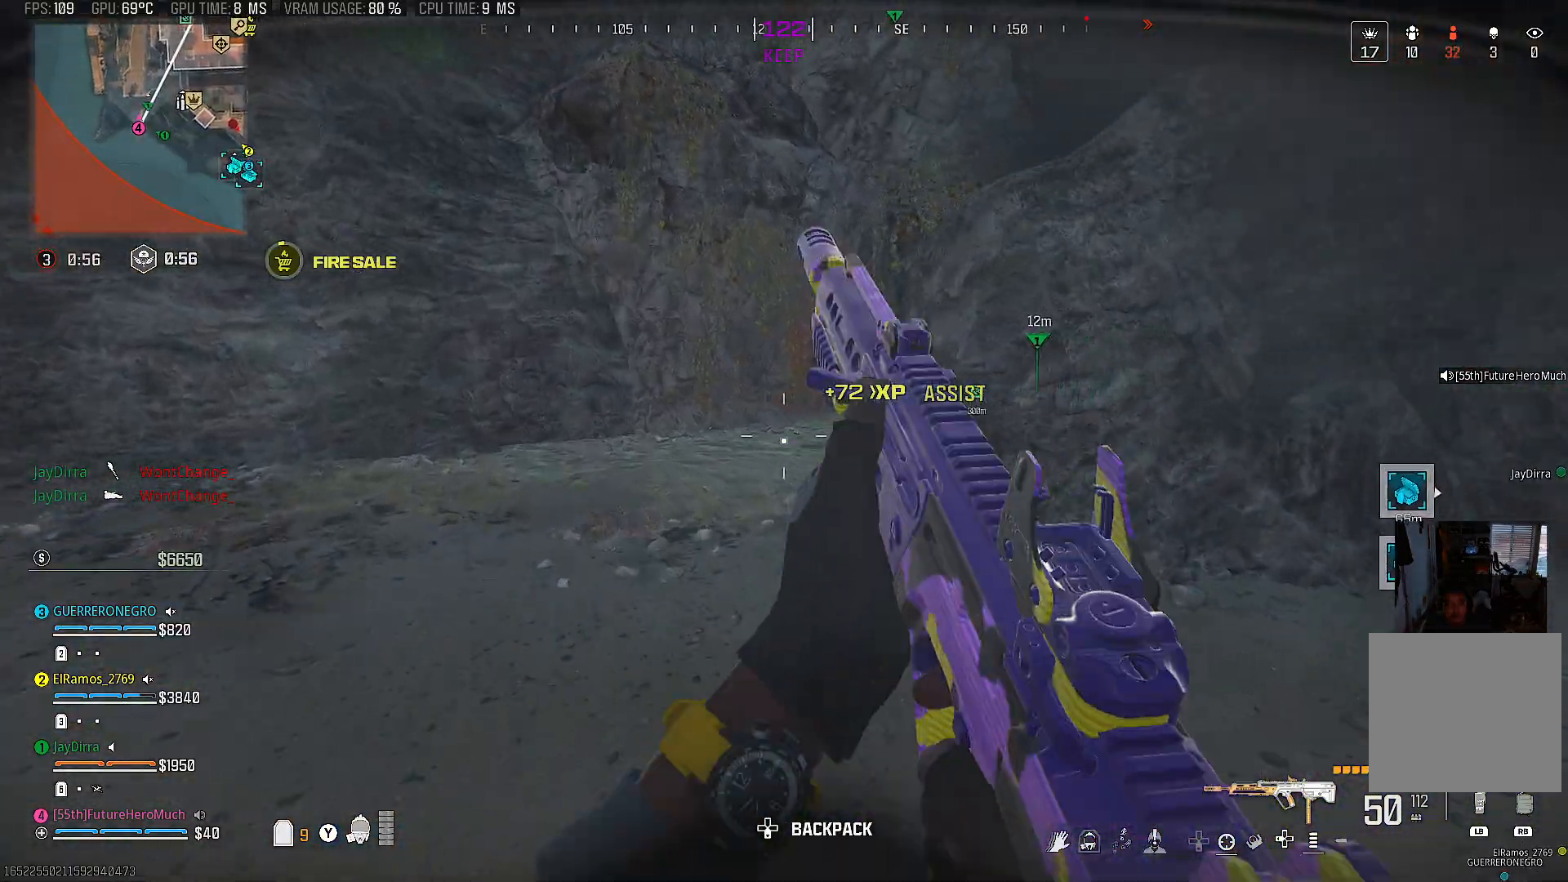
{"buttons": [], "left_stick": "up-left", "right_stick": "right", "events": [[150, "CIRCLE", "down"], [267, "CIRCLE", "up"], [300, "right_stick", "right"]]}
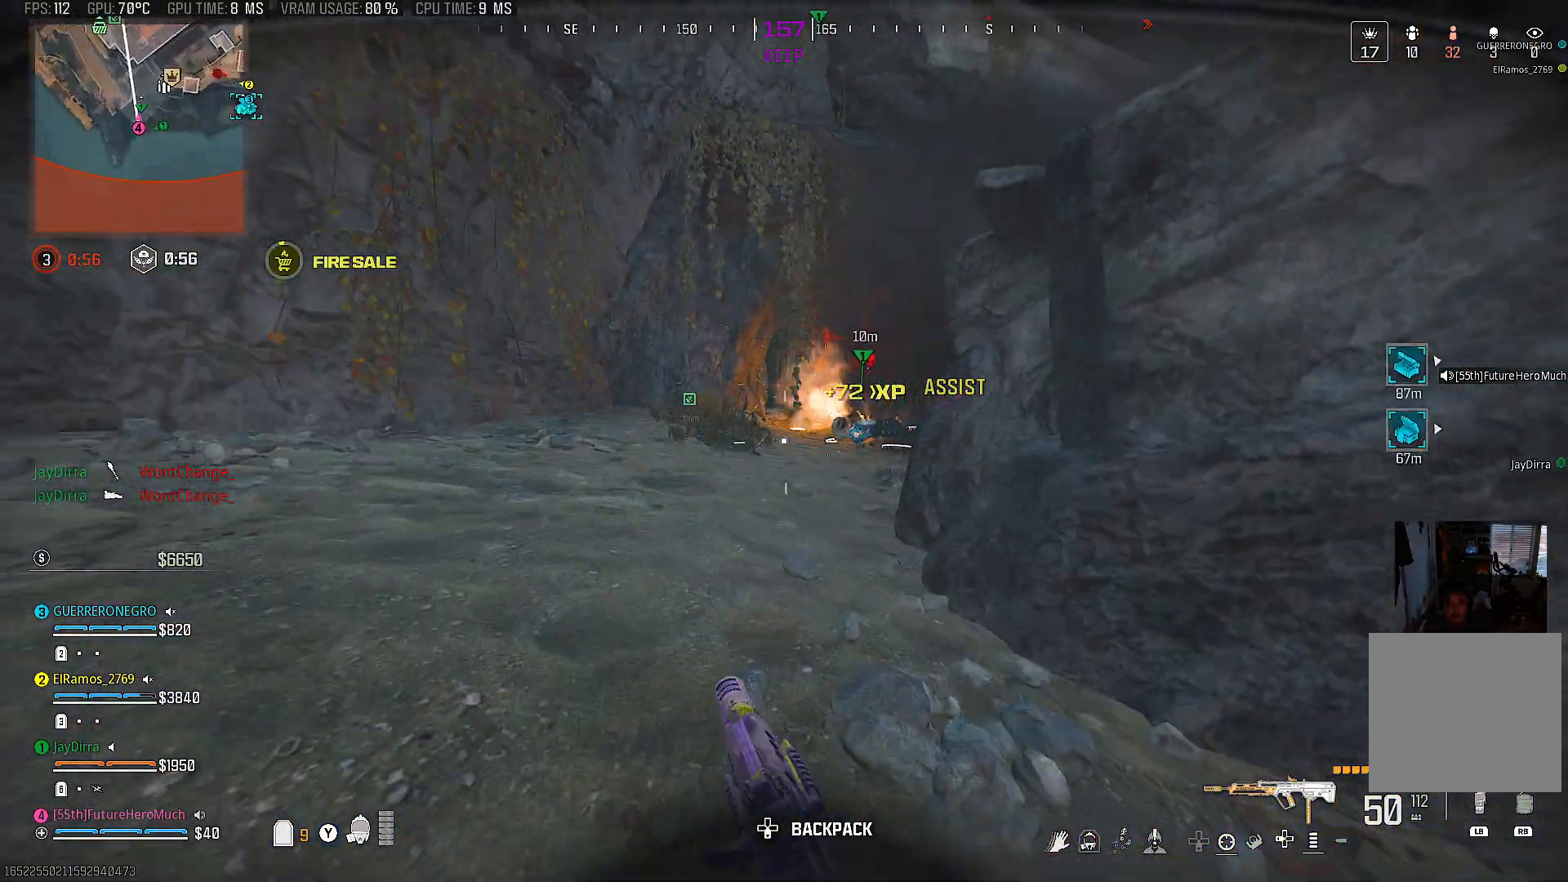
{"buttons": [], "left_stick": "up", "right_stick": "right", "events": [[117, "left_stick", "up"], [183, "right_stick", "center"], [450, "right_stick", "right"]]}
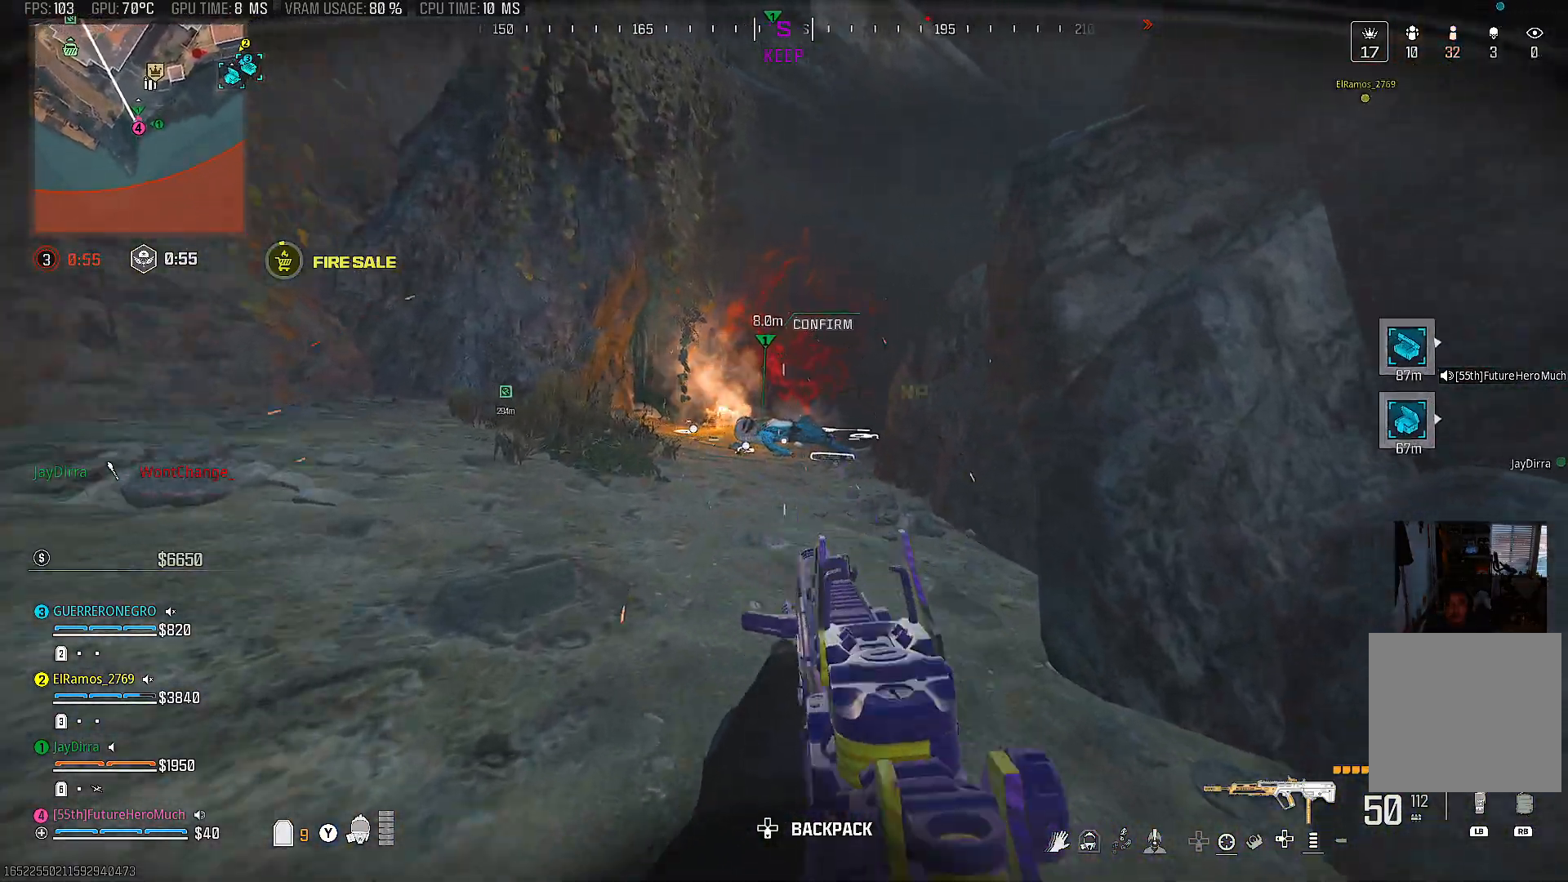
{"buttons": [], "left_stick": "up-left", "right_stick": "center", "events": [[67, "right_stick", "center"], [383, "left_stick", "up-left"]]}